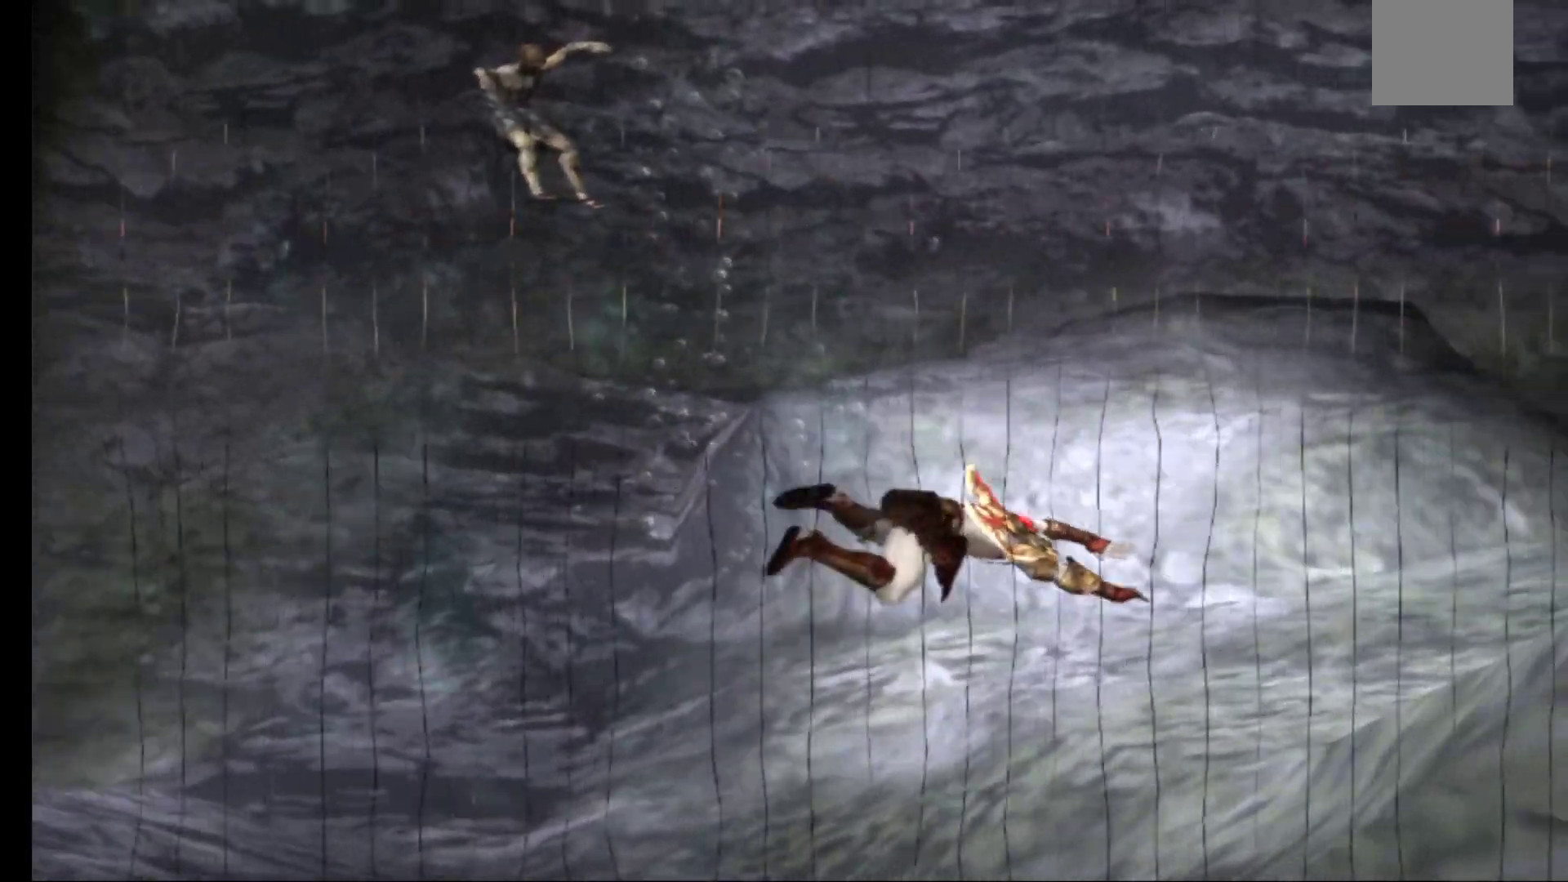
Gameplay with a controller (Xbox layout); each line is a JSON object with the inputs held at the frame after it (dt_ms = milliseconds from this image to that frame). "events" lists button and stick changes between this image and that frame as [ms after this image, input, new state], when the widget could be followed in between.
{"dt_ms": 500, "buttons": [], "left_stick": "up-right", "right_stick": "center", "events": [[283, "X", "up"], [500, "left_stick", "up-right"]]}
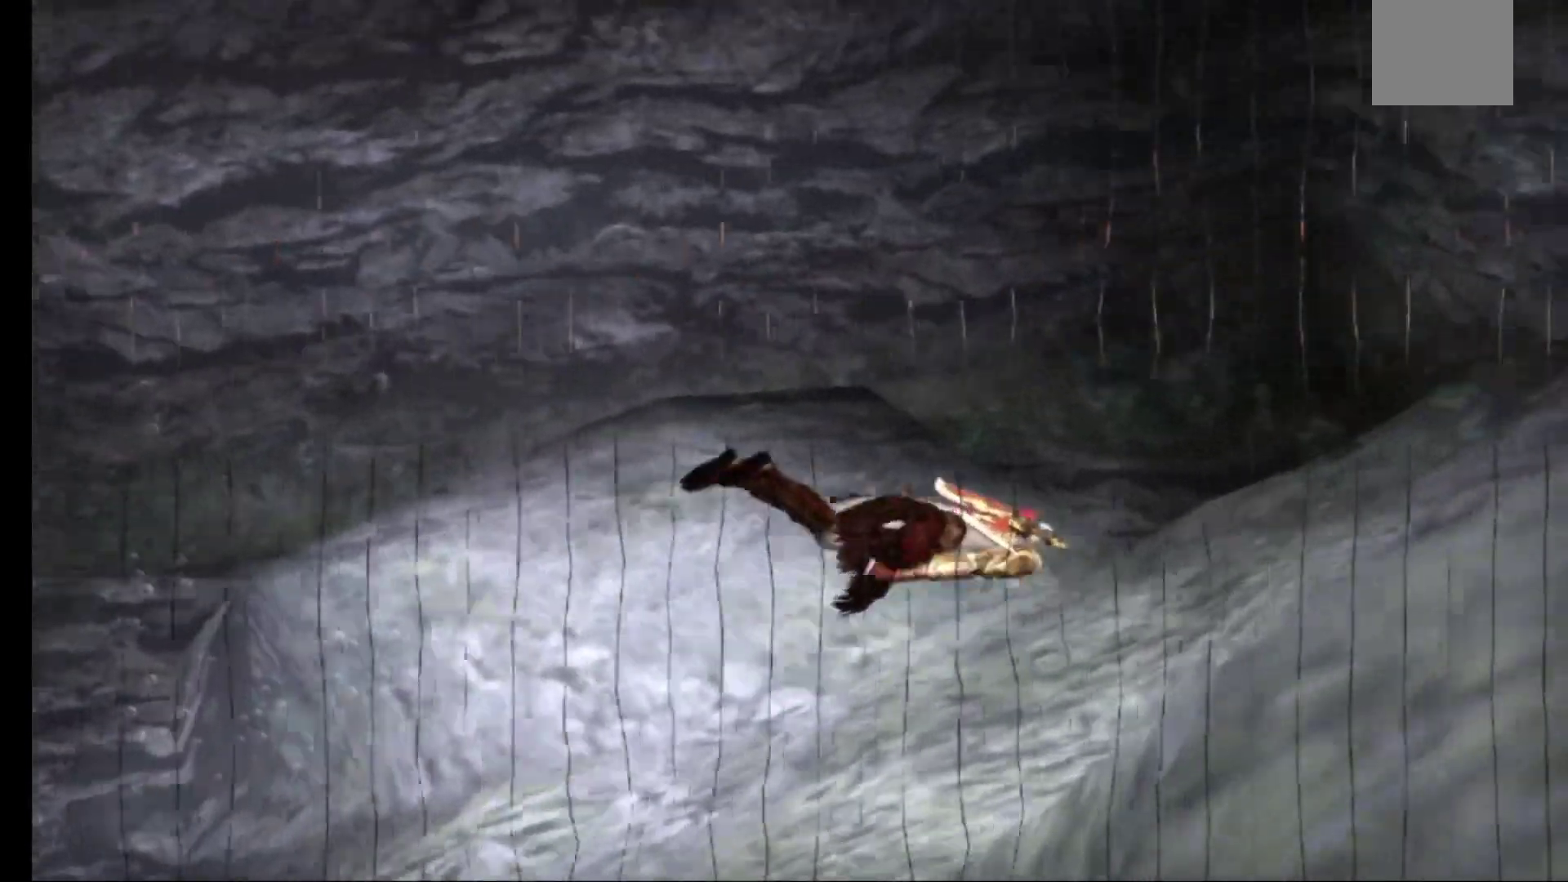
{"dt_ms": 1000, "buttons": [], "left_stick": "up-right", "right_stick": "center"}
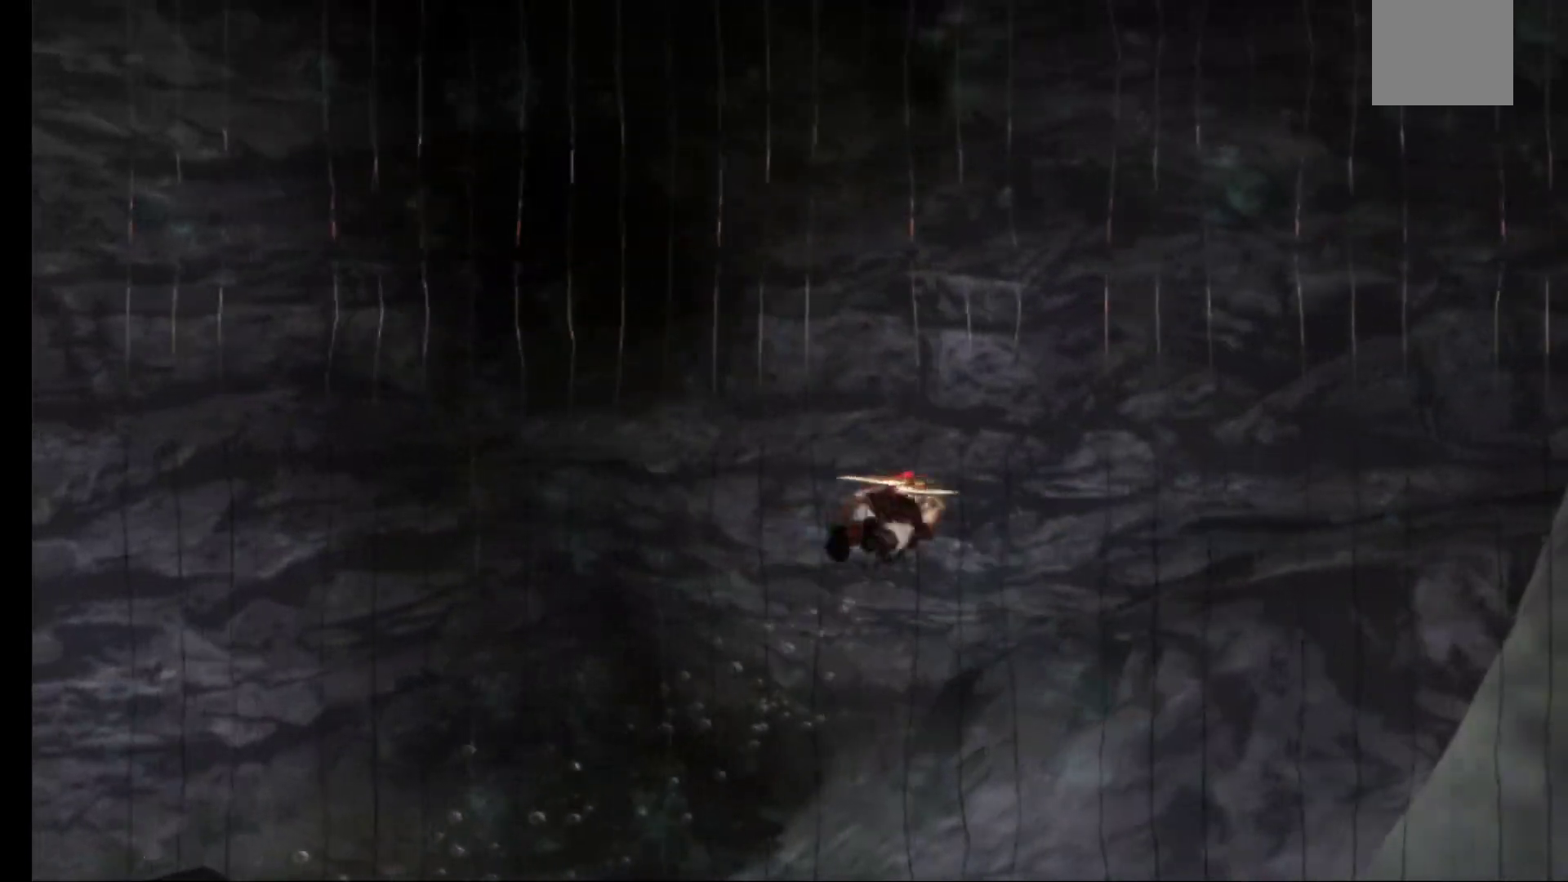
{"dt_ms": 500, "buttons": ["A"], "left_stick": "down-right", "right_stick": "center", "events": [[117, "left_stick", "center"], [150, "A", "down"], [167, "left_stick", "left"], [267, "left_stick", "down-left"], [467, "left_stick", "down-right"]]}
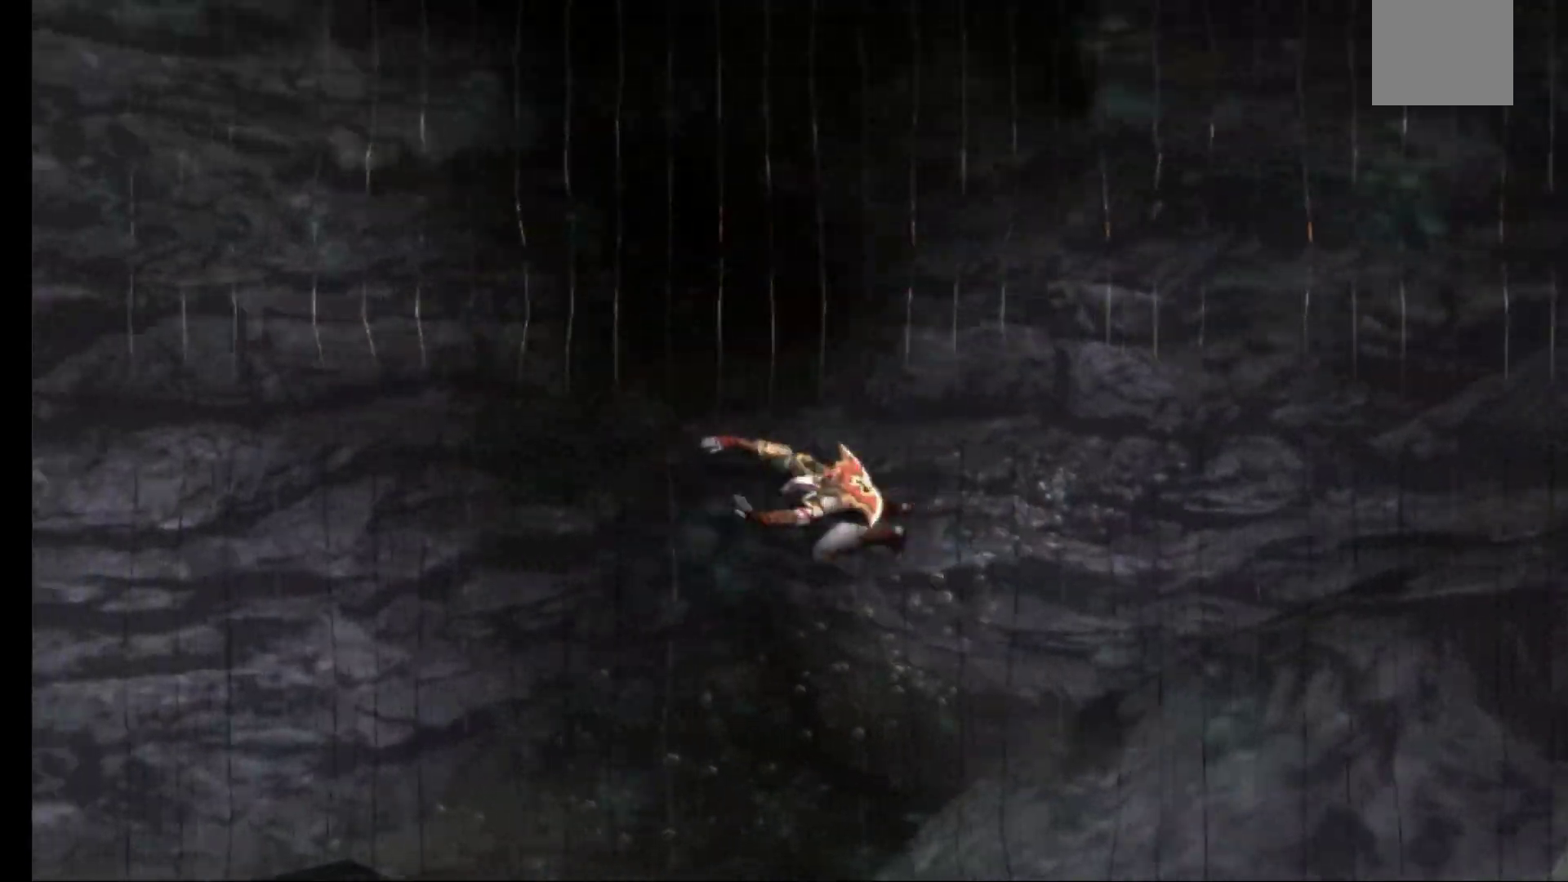
{"dt_ms": 500, "buttons": ["A"], "left_stick": "center", "right_stick": "center", "events": [[50, "left_stick", "right"], [283, "left_stick", "center"]]}
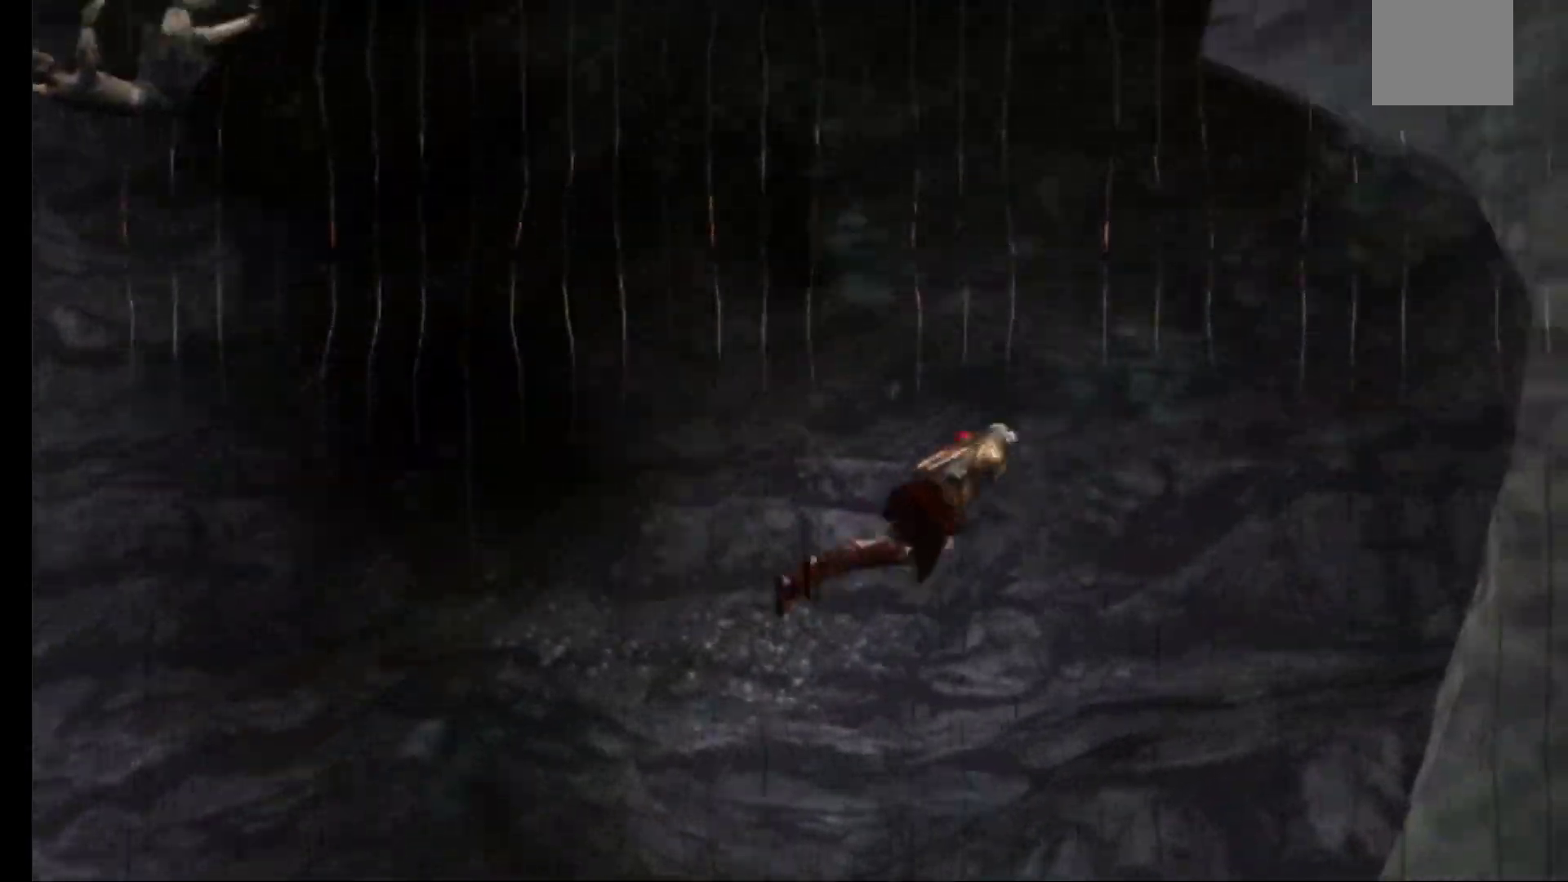
{"dt_ms": 500, "buttons": ["A"], "left_stick": "center", "right_stick": "center", "events": [[67, "left_stick", "left"], [217, "left_stick", "down-left"], [500, "left_stick", "center"]]}
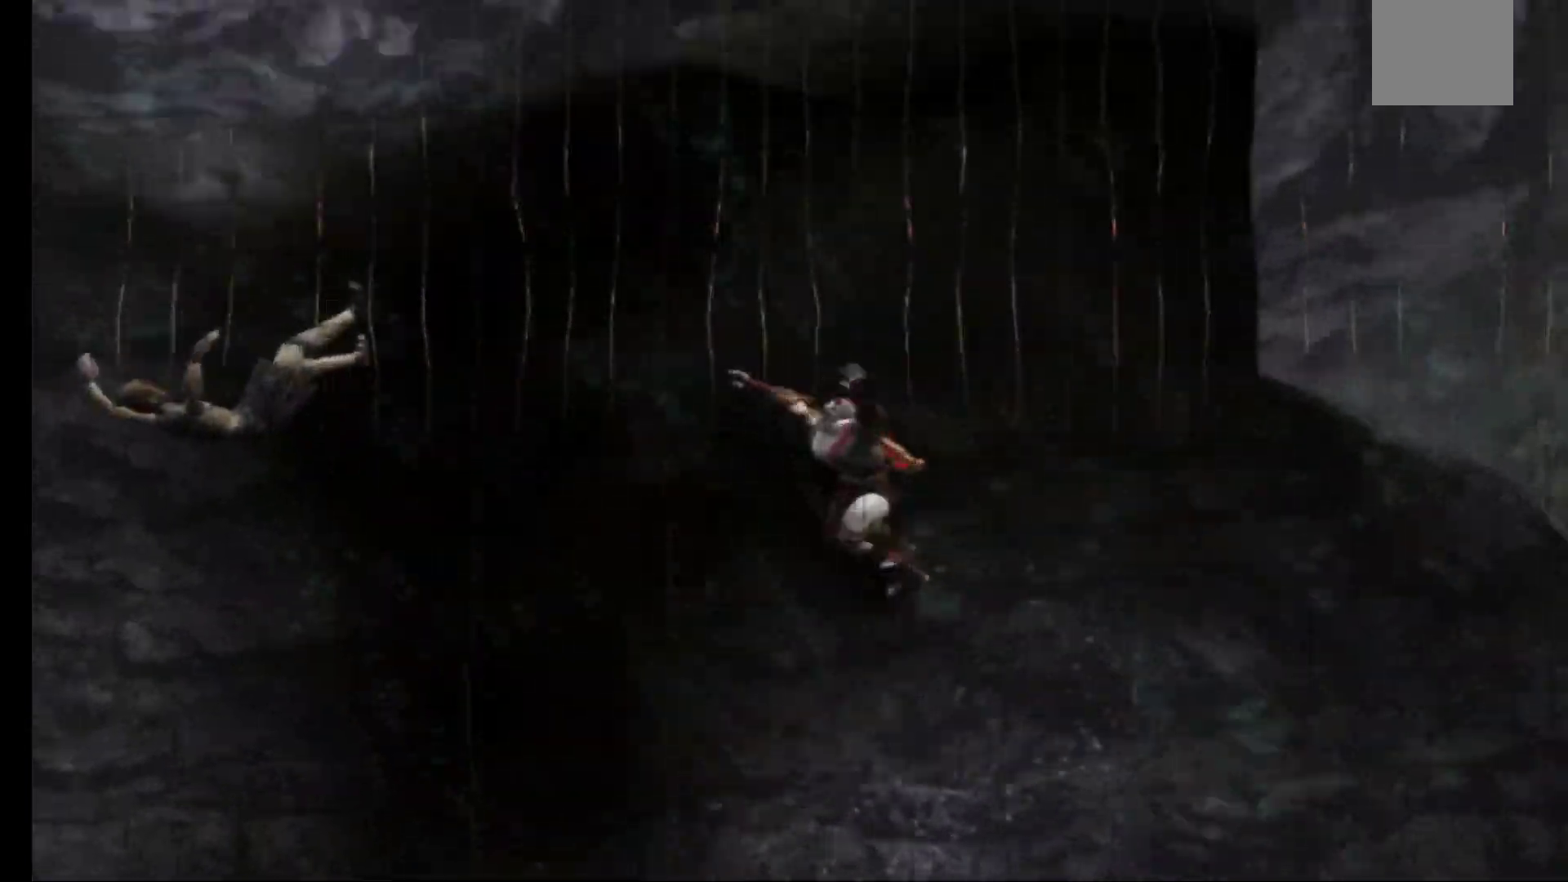
{"dt_ms": 500, "buttons": ["A"], "left_stick": "down-left", "right_stick": "center", "events": [[217, "left_stick", "down-left"]]}
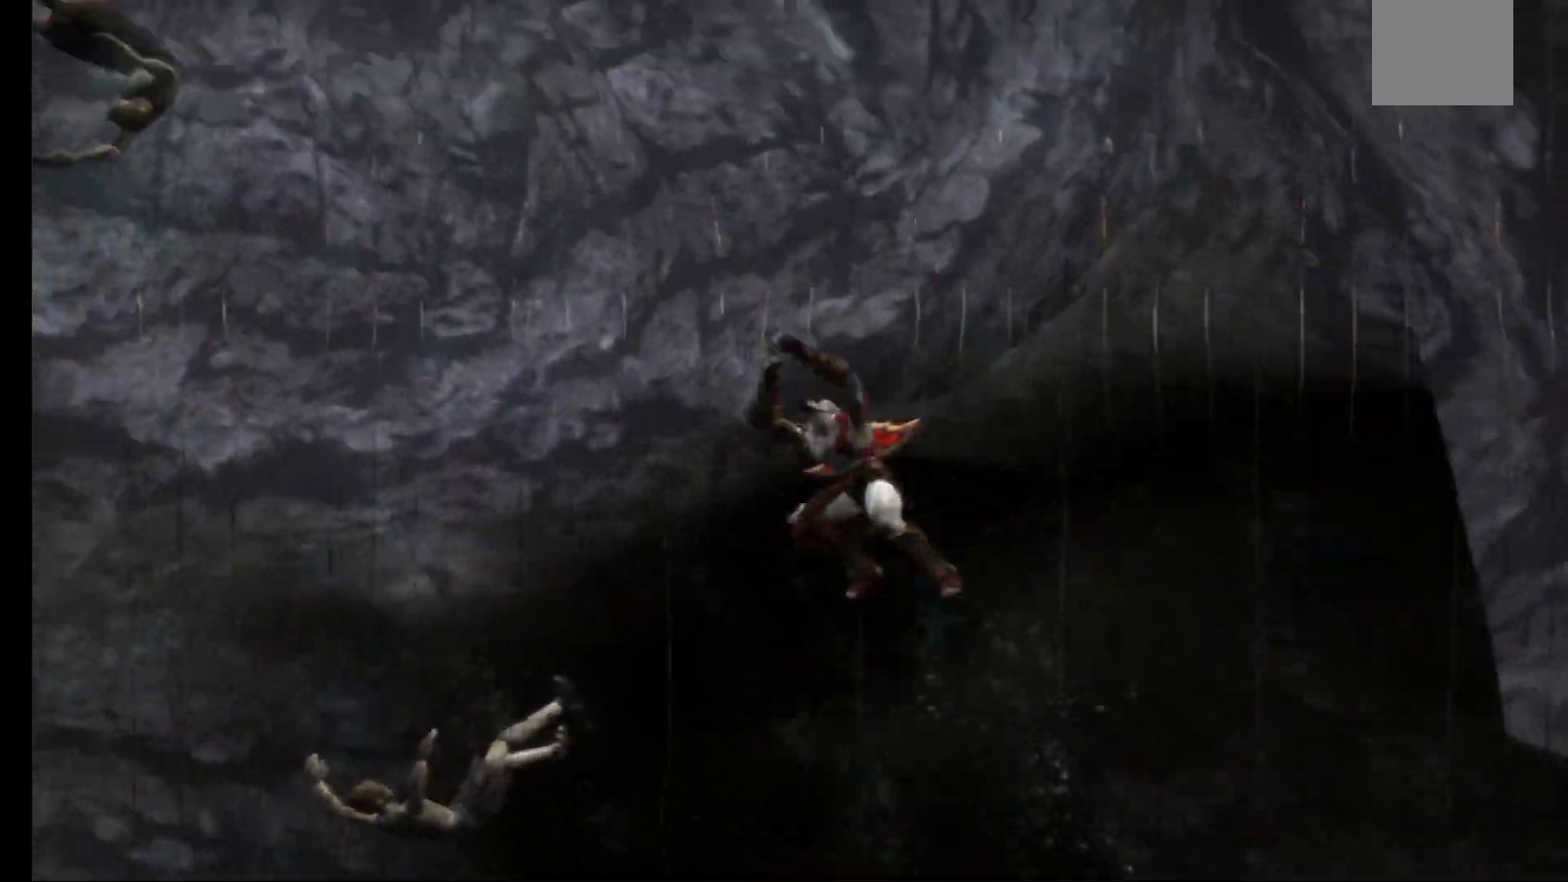
{"dt_ms": 500, "buttons": ["A"], "left_stick": "left", "right_stick": "center", "events": [[233, "left_stick", "left"]]}
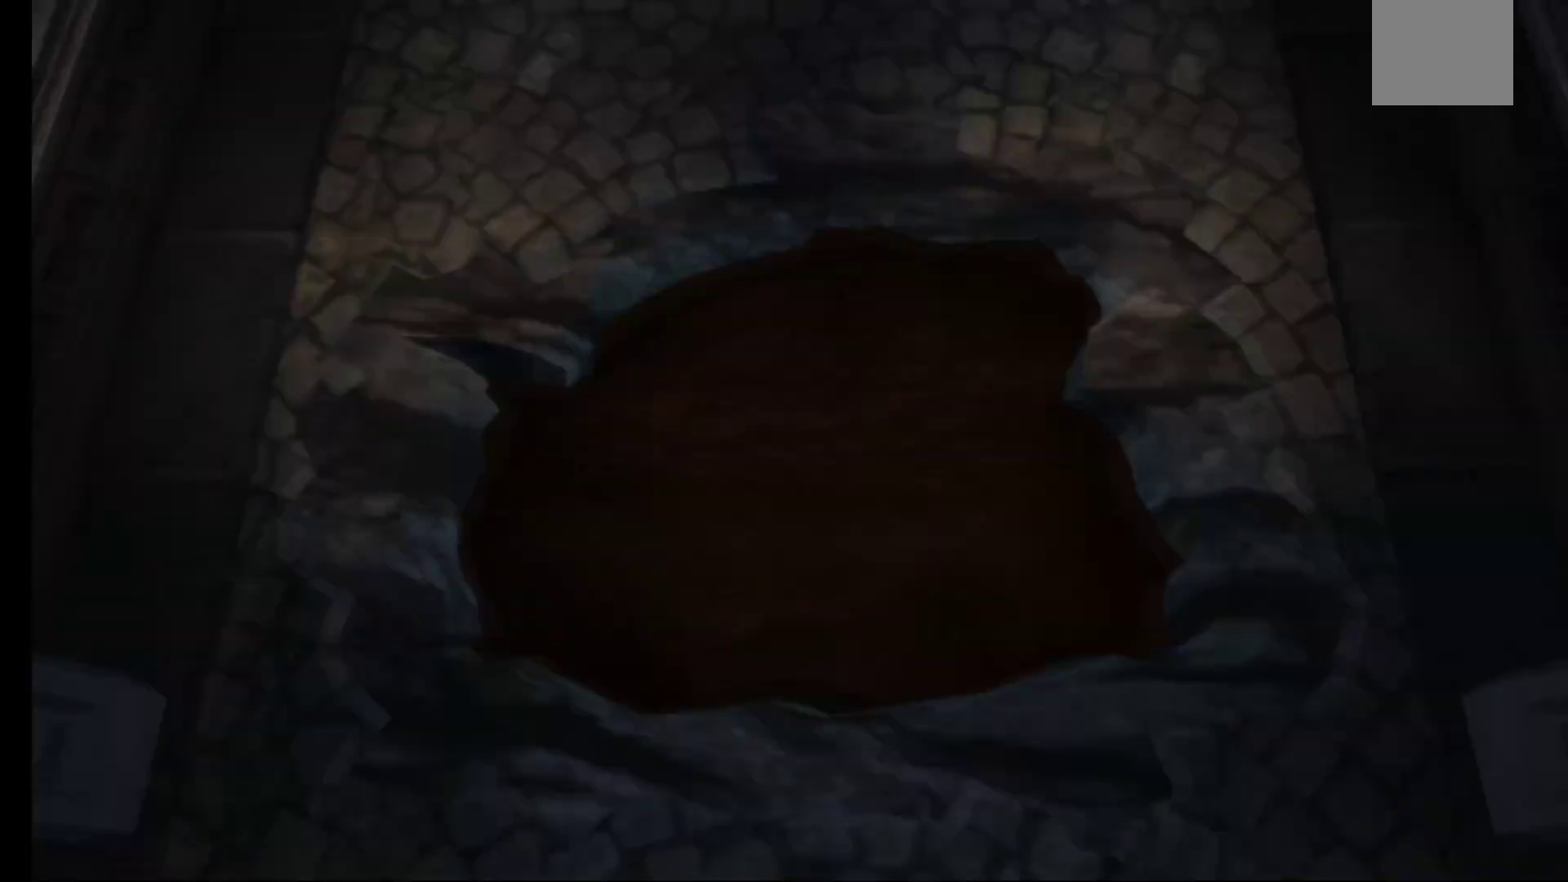
{"dt_ms": 500, "buttons": ["A"], "left_stick": "center", "right_stick": "center", "events": [[150, "left_stick", "up"], [283, "left_stick", "center"]]}
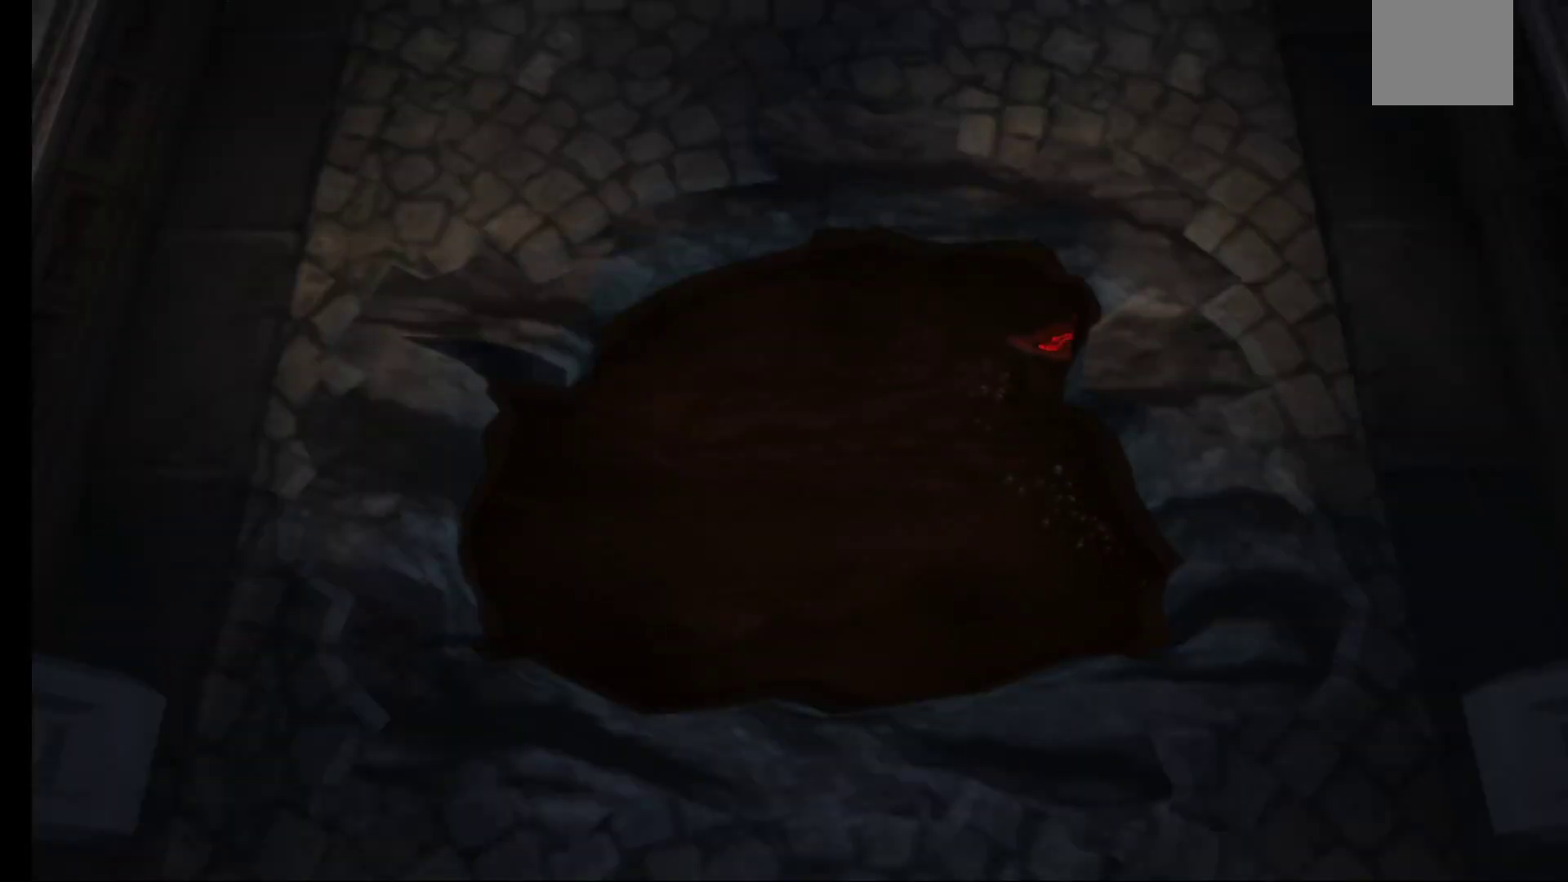
{"dt_ms": 500, "buttons": [], "left_stick": "down-left", "right_stick": "center", "events": [[17, "left_stick", "down-left"], [67, "A", "up"]]}
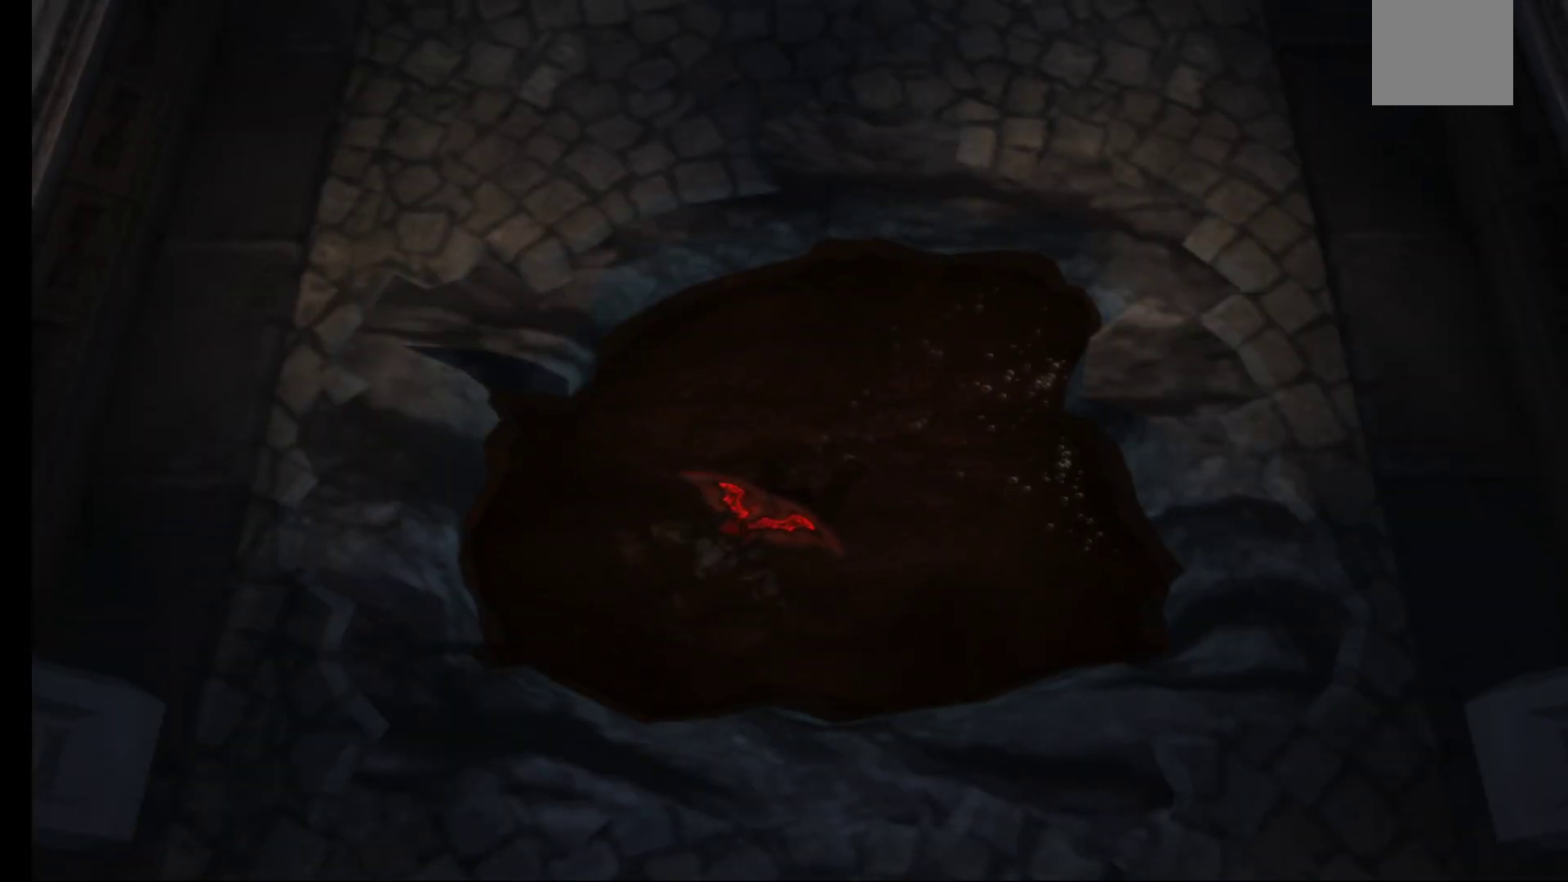
{"dt_ms": 500, "buttons": [], "left_stick": "up", "right_stick": "center", "events": [[33, "A", "down"], [50, "left_stick", "center"], [183, "left_stick", "up"], [450, "A", "up"]]}
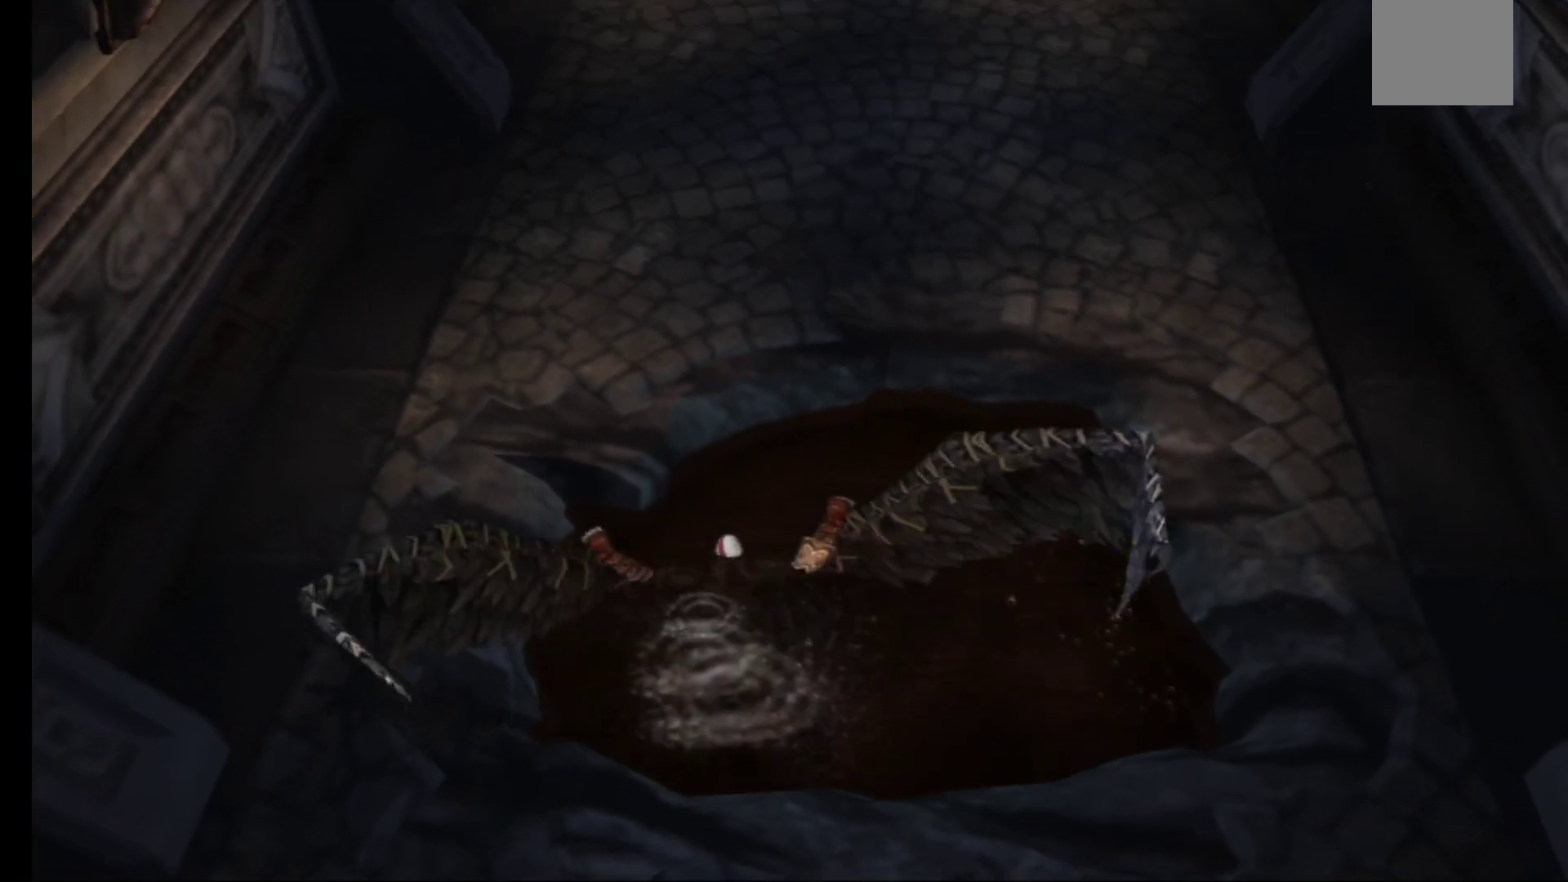
{"dt_ms": 500, "buttons": [], "left_stick": "up", "right_stick": "center", "events": [[67, "A", "down"], [233, "A", "up"], [300, "A", "down"], [433, "A", "up"]]}
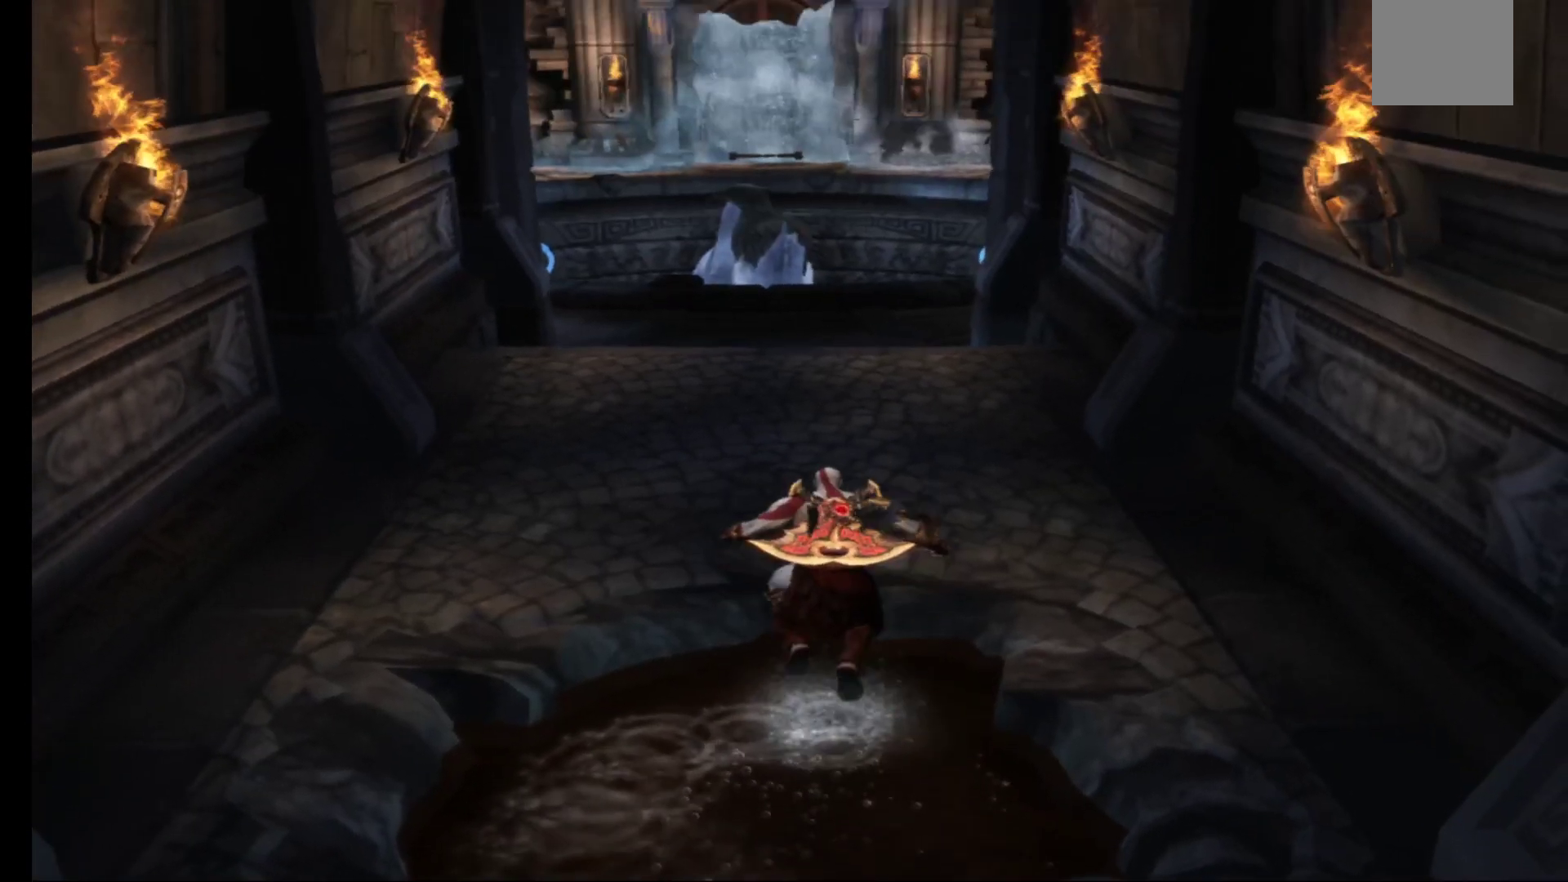
{"dt_ms": 500, "buttons": [], "left_stick": "center", "right_stick": "center", "events": [[67, "A", "down"], [167, "A", "up"], [333, "left_stick", "center"]]}
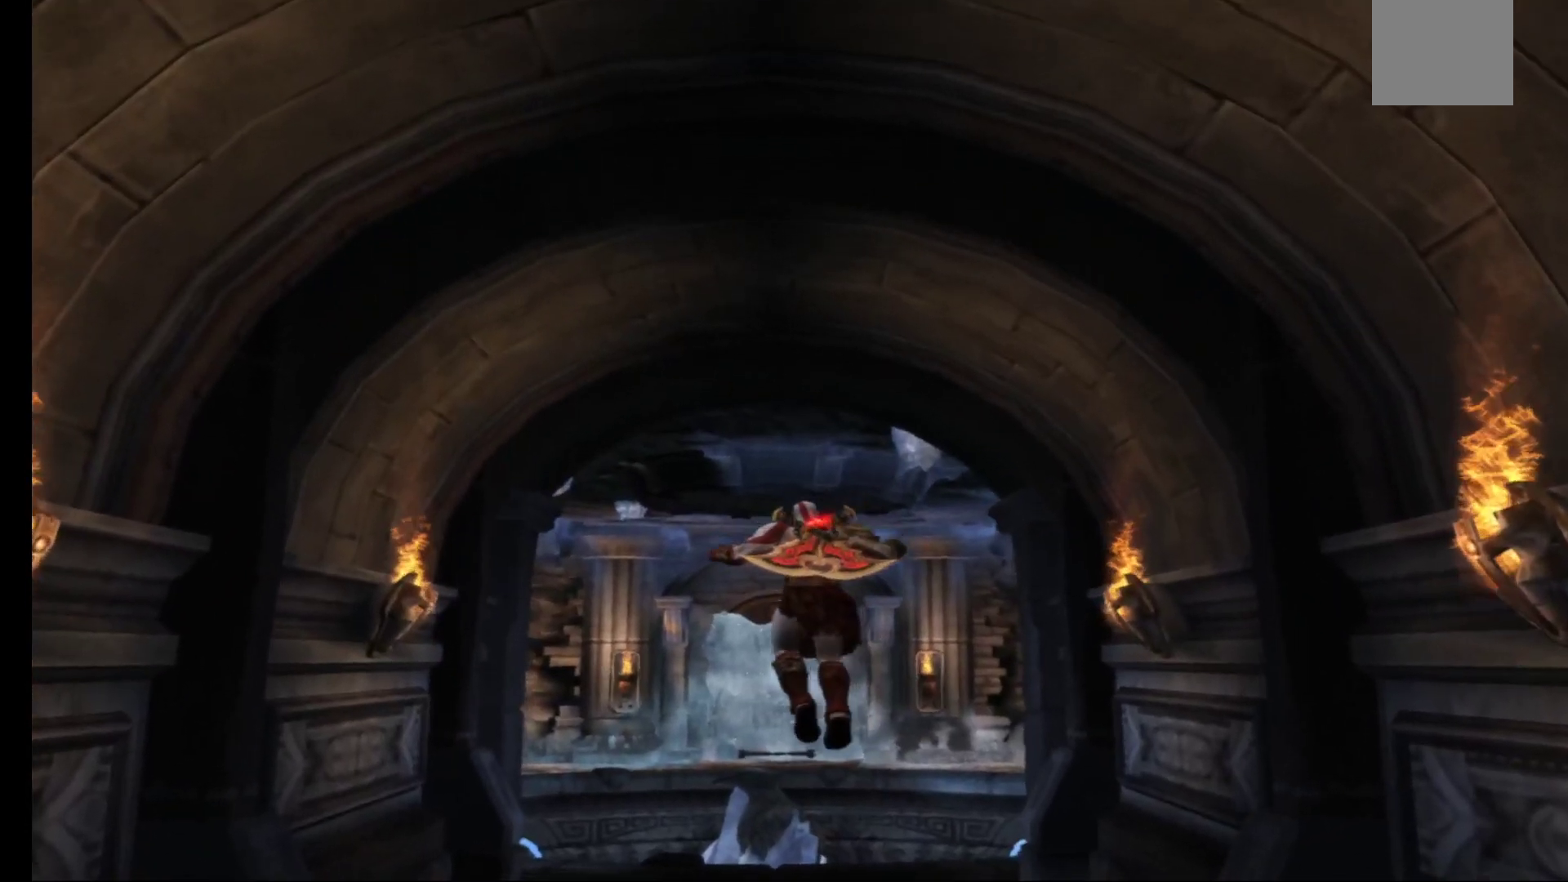
{"dt_ms": 500, "buttons": [], "left_stick": "center", "right_stick": "center", "events": []}
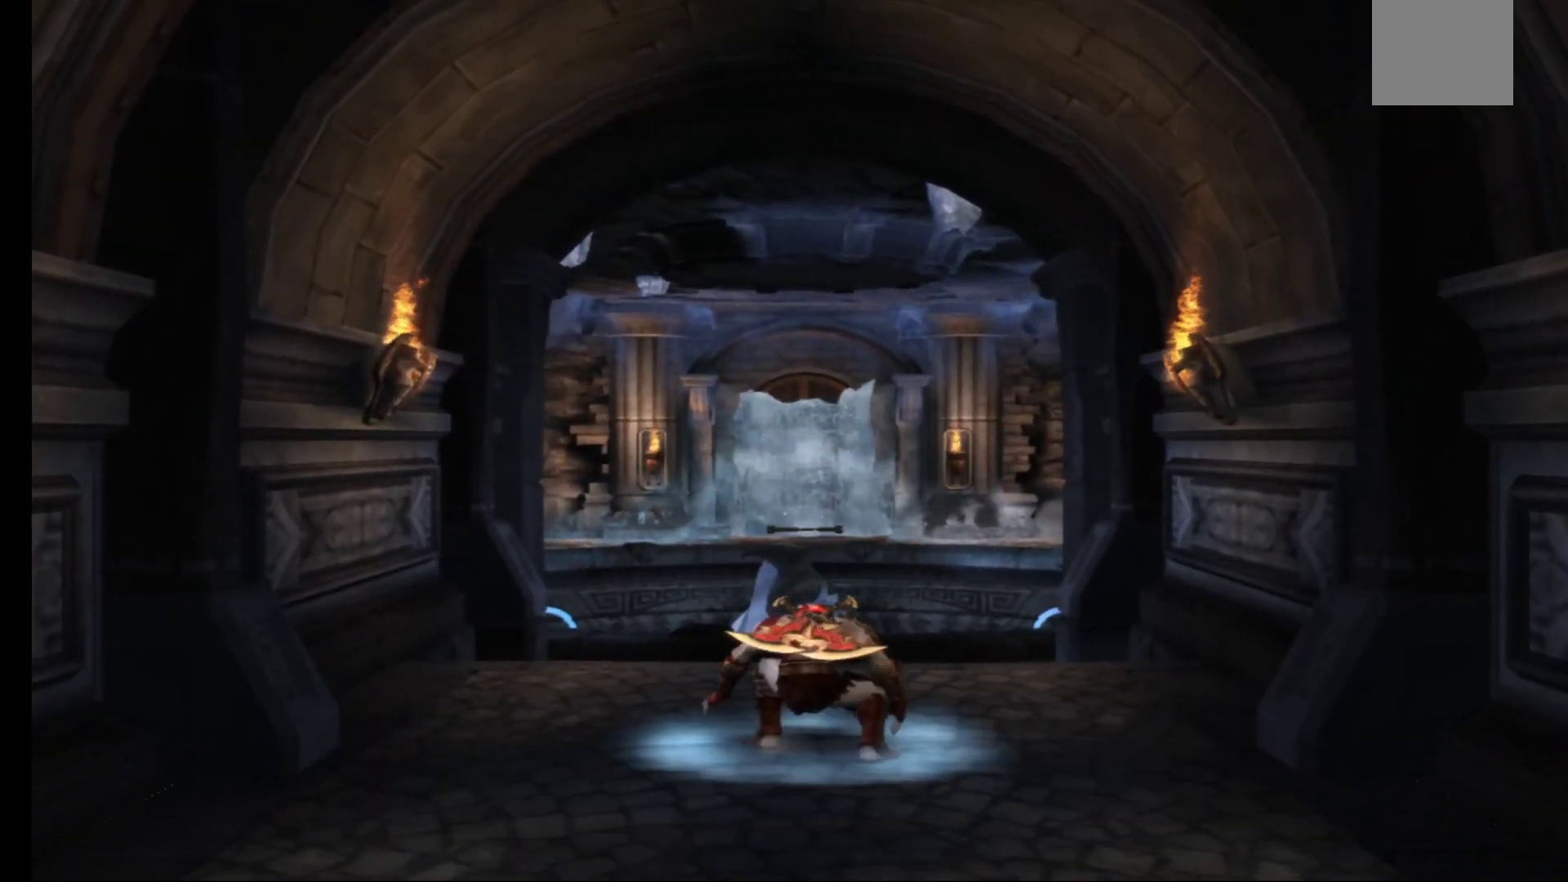
{"dt_ms": 500, "buttons": [], "left_stick": "down-left", "right_stick": "center", "events": [[333, "left_stick", "down-left"]]}
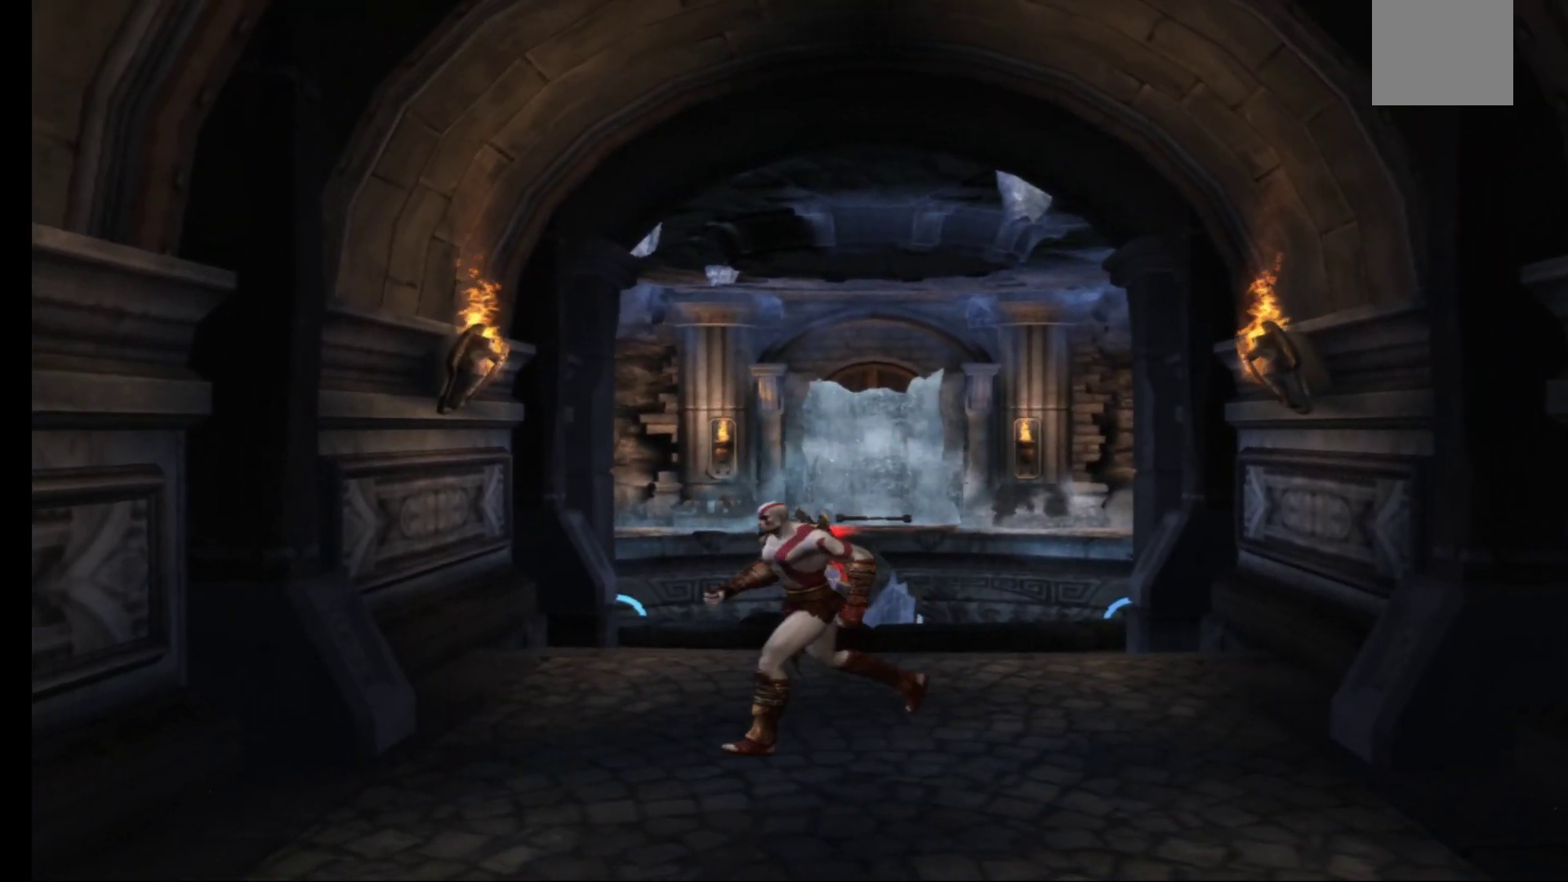
{"dt_ms": 500, "buttons": [], "left_stick": "down", "right_stick": "center", "events": [[133, "left_stick", "down"]]}
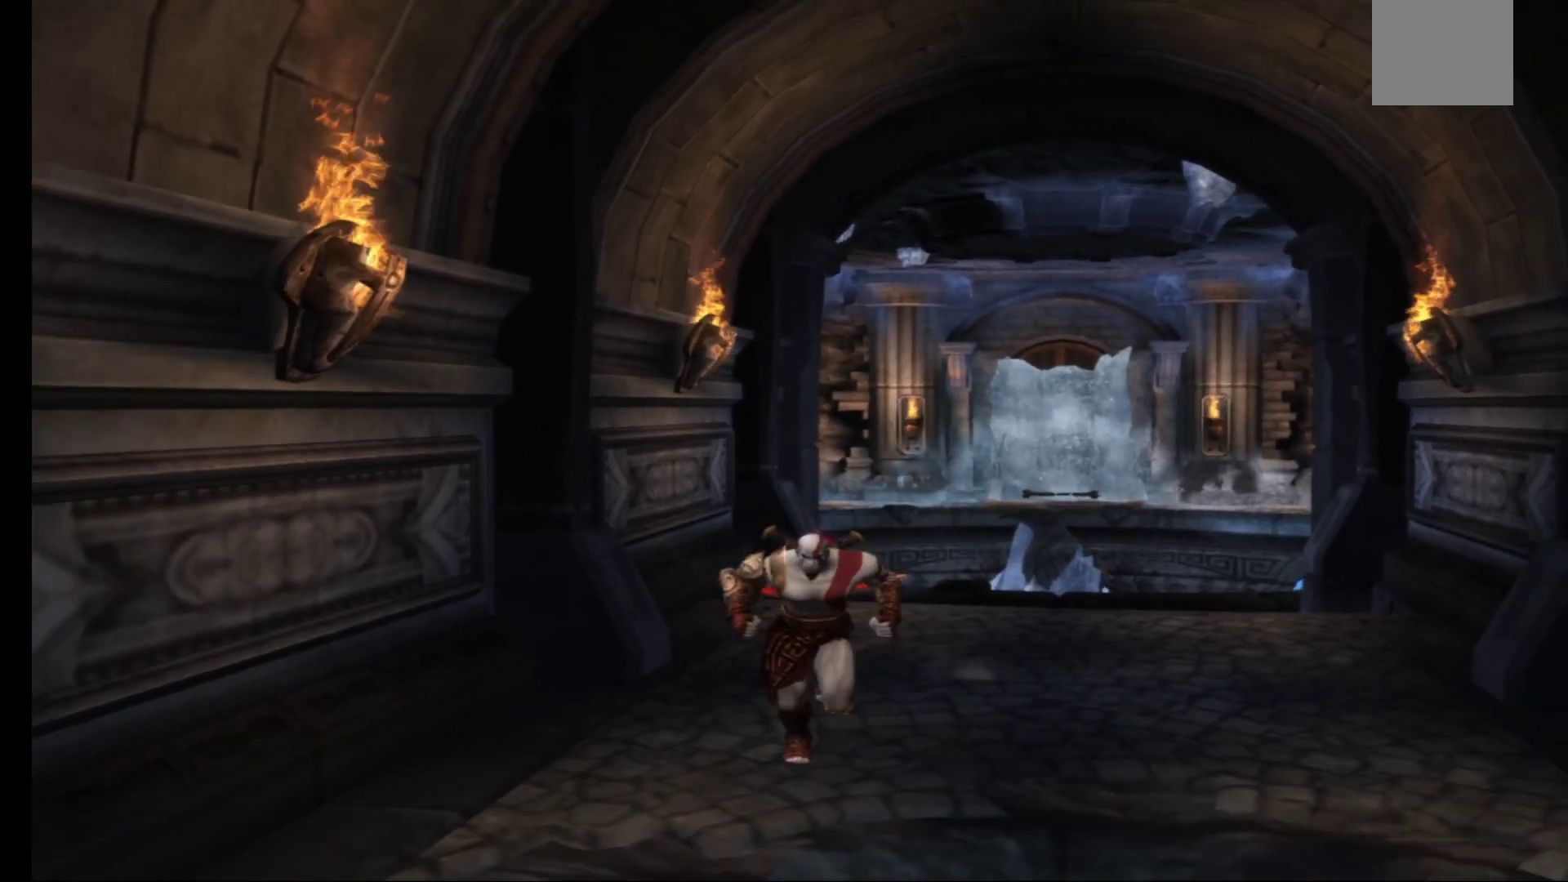
{"dt_ms": 500, "buttons": ["A"], "left_stick": "down", "right_stick": "center", "events": [[17, "A", "down"], [117, "A", "up"], [217, "A", "down"]]}
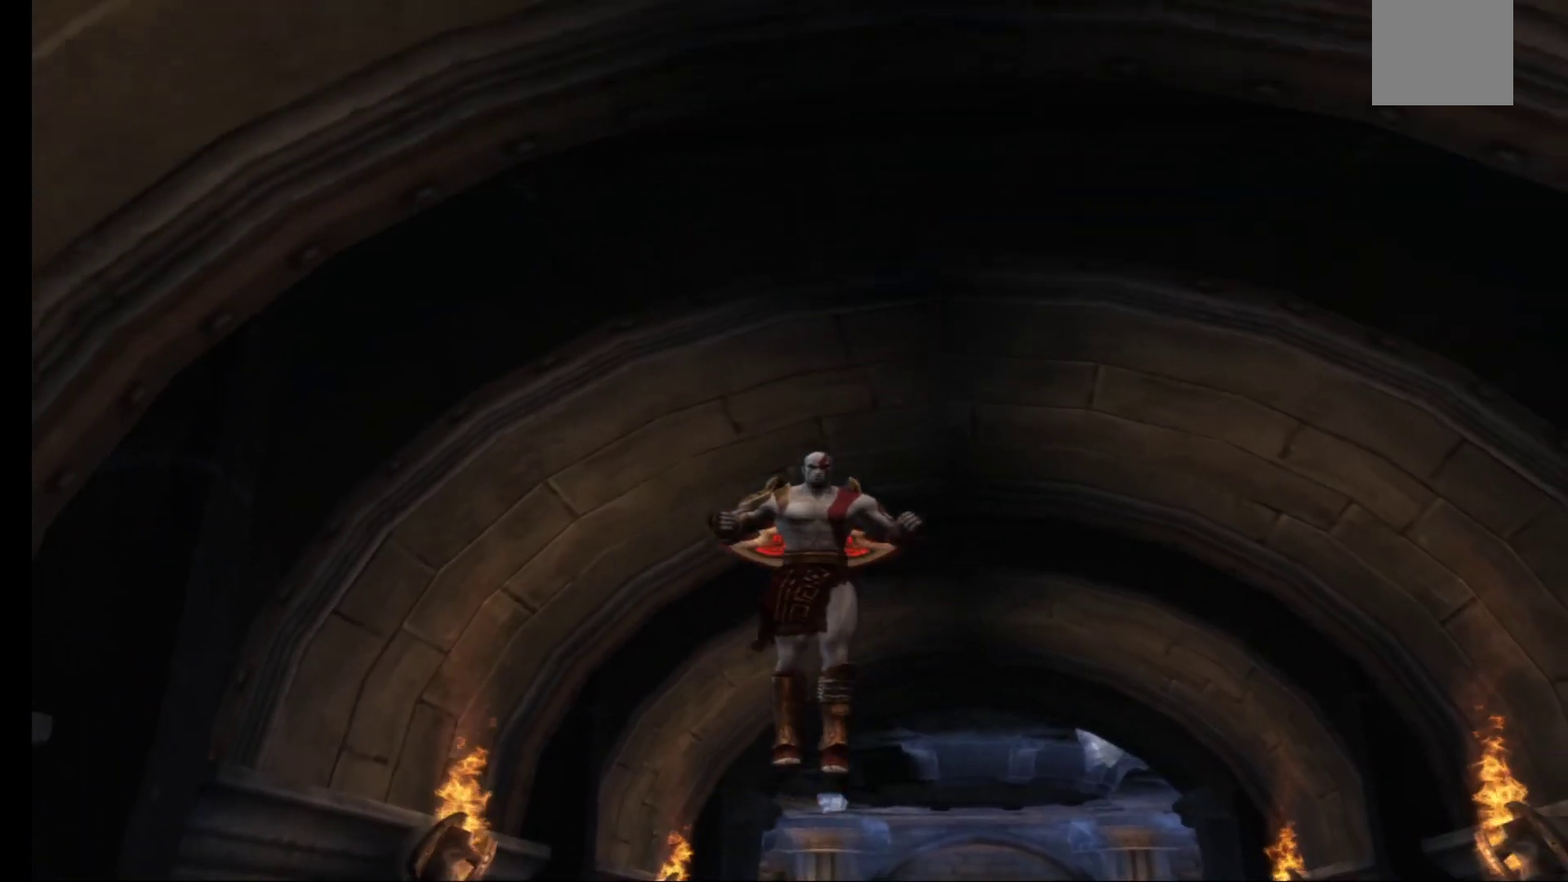
{"dt_ms": 500, "buttons": ["A"], "left_stick": "down", "right_stick": "center", "events": []}
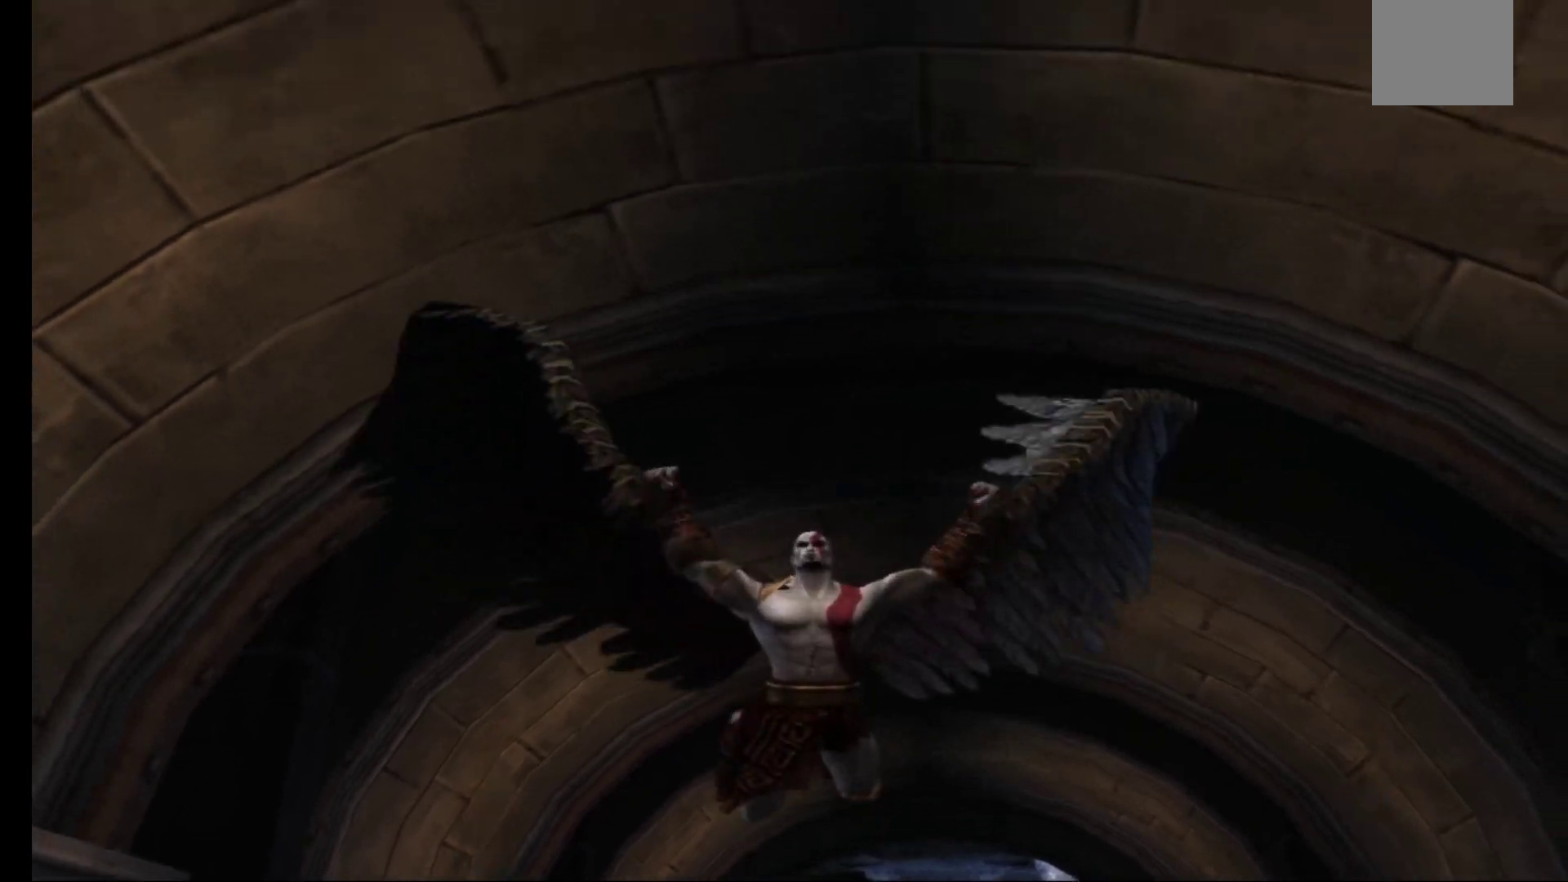
{"dt_ms": 500, "buttons": [], "left_stick": "down", "right_stick": "center", "events": [[33, "A", "up"]]}
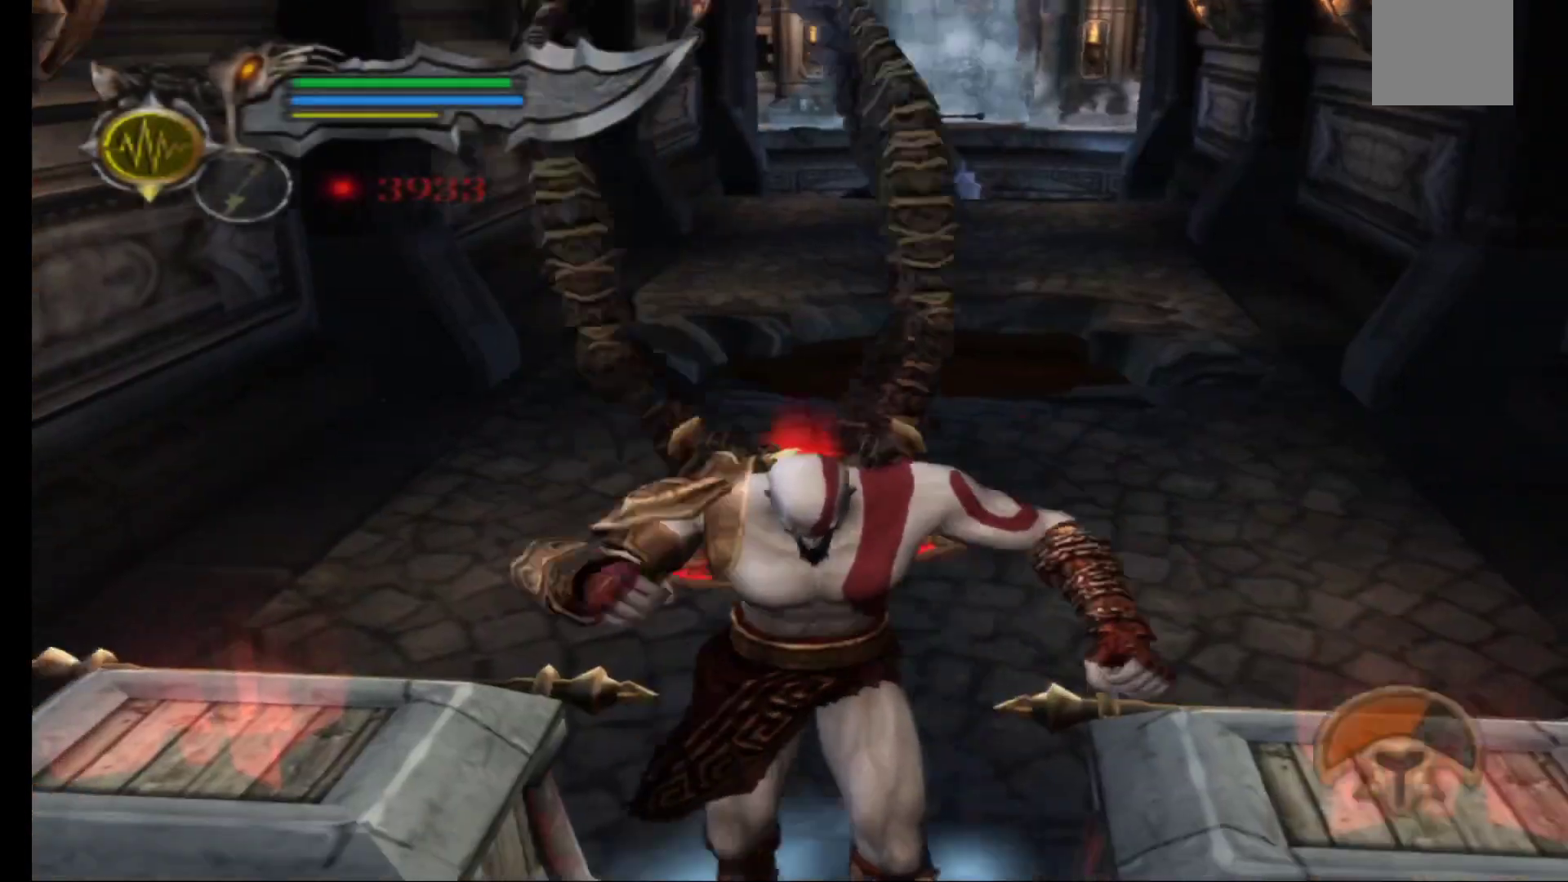
{"dt_ms": 500, "buttons": [], "left_stick": "center", "right_stick": "center", "events": [[450, "left_stick", "center"]]}
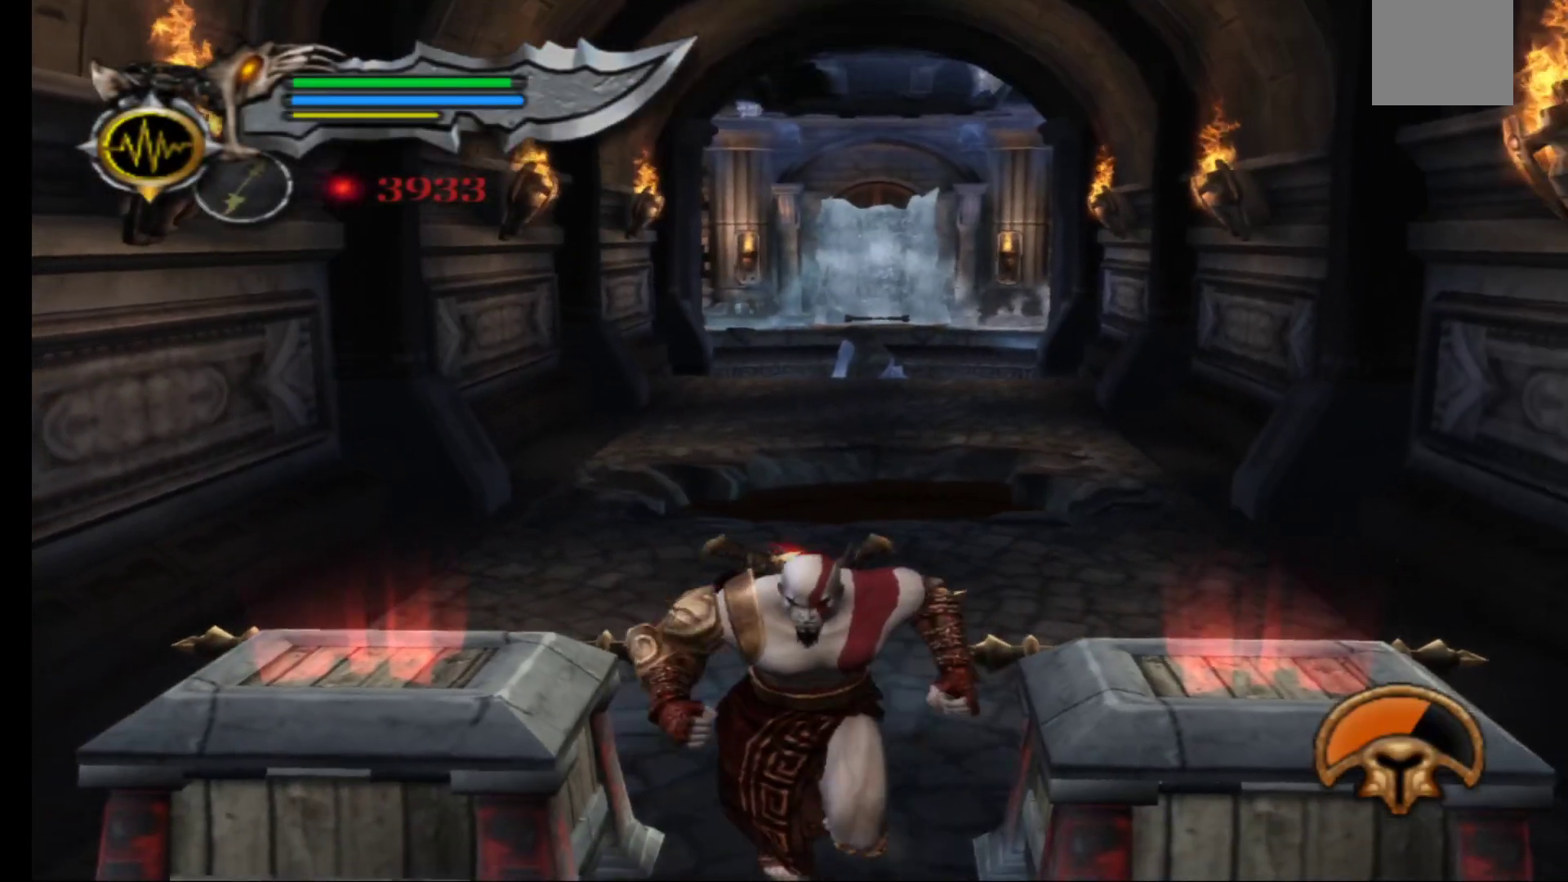
{"dt_ms": 500, "buttons": [], "left_stick": "center", "right_stick": "center", "events": [[233, "left_stick", "up-left"], [367, "left_stick", "down-left"], [433, "left_stick", "center"]]}
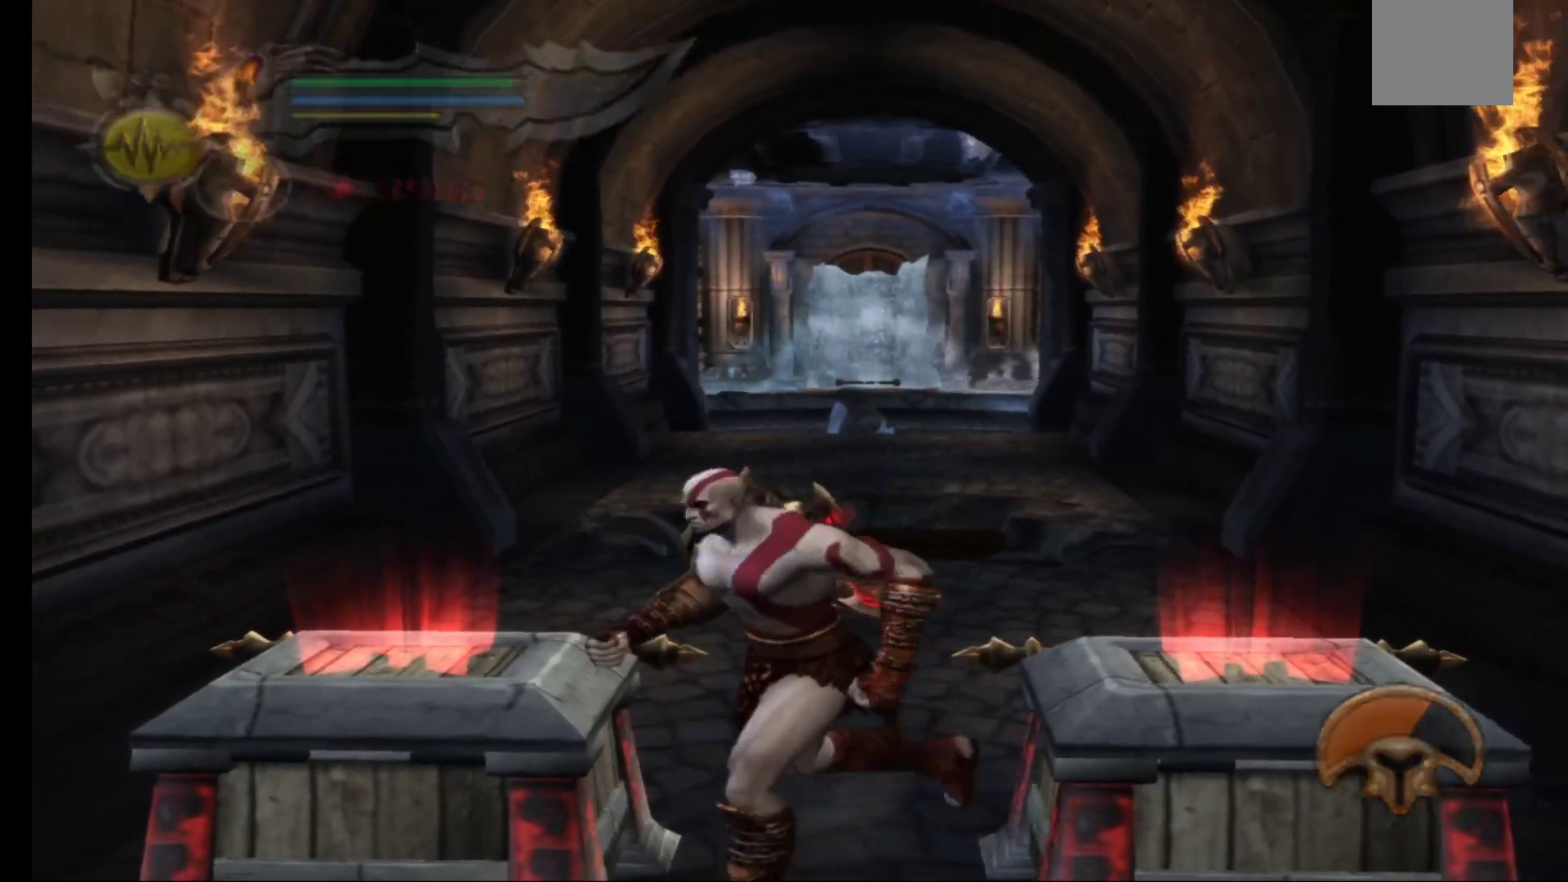
{"dt_ms": 500, "buttons": [], "left_stick": "down-left", "right_stick": "center", "events": [[33, "left_stick", "up"], [400, "left_stick", "left"], [450, "left_stick", "down-left"]]}
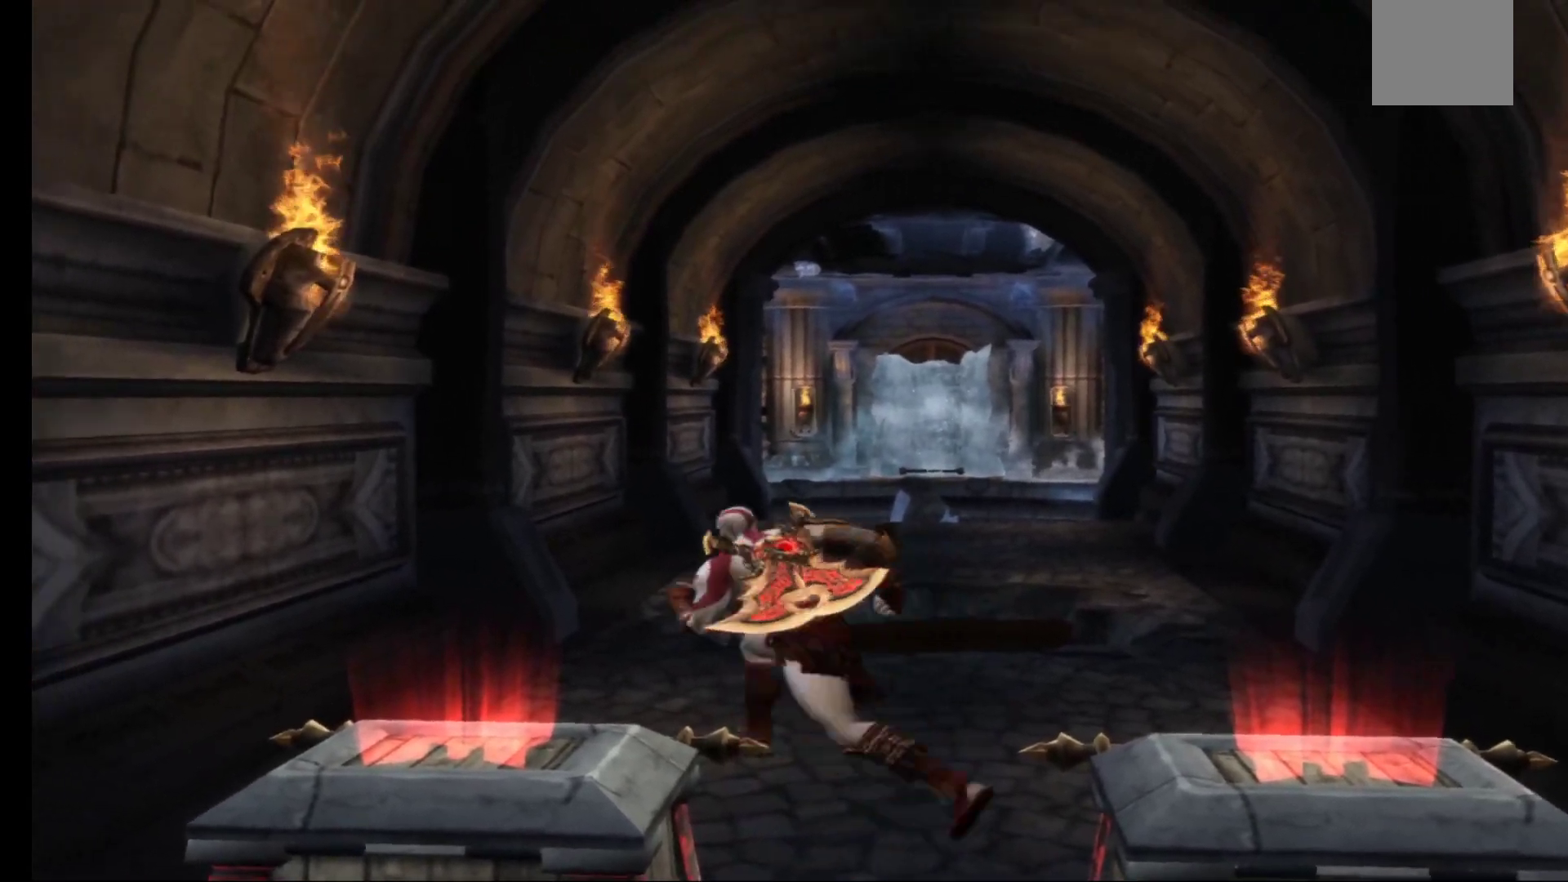
{"dt_ms": 500, "buttons": ["R1"], "left_stick": "center", "right_stick": "center", "events": [[150, "R1", "down"], [217, "left_stick", "center"]]}
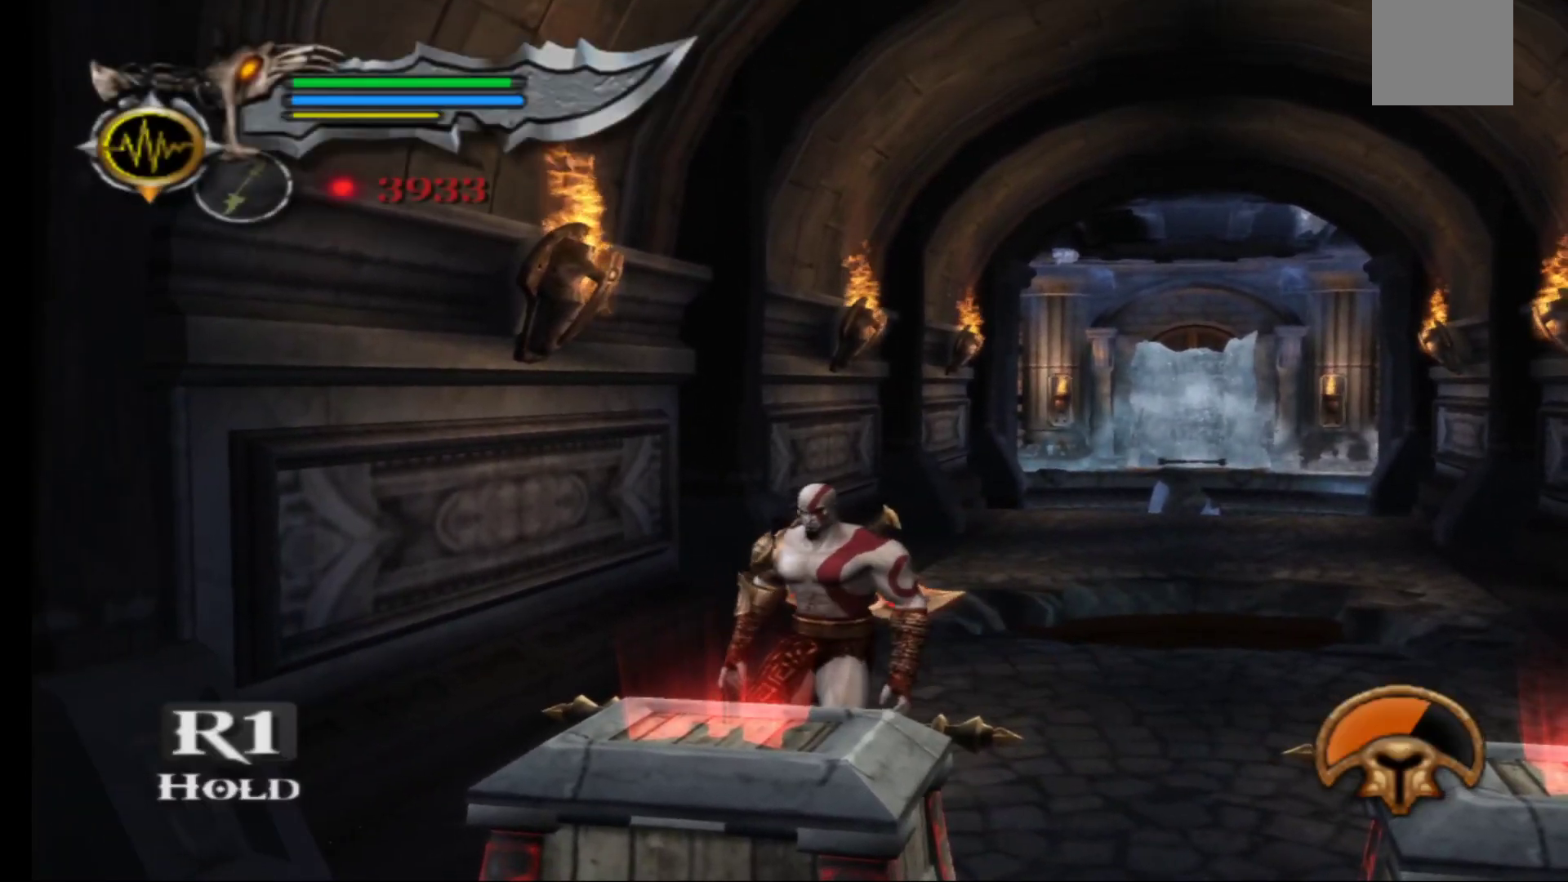
{"dt_ms": 500, "buttons": ["R1"], "left_stick": "center", "right_stick": "center", "events": []}
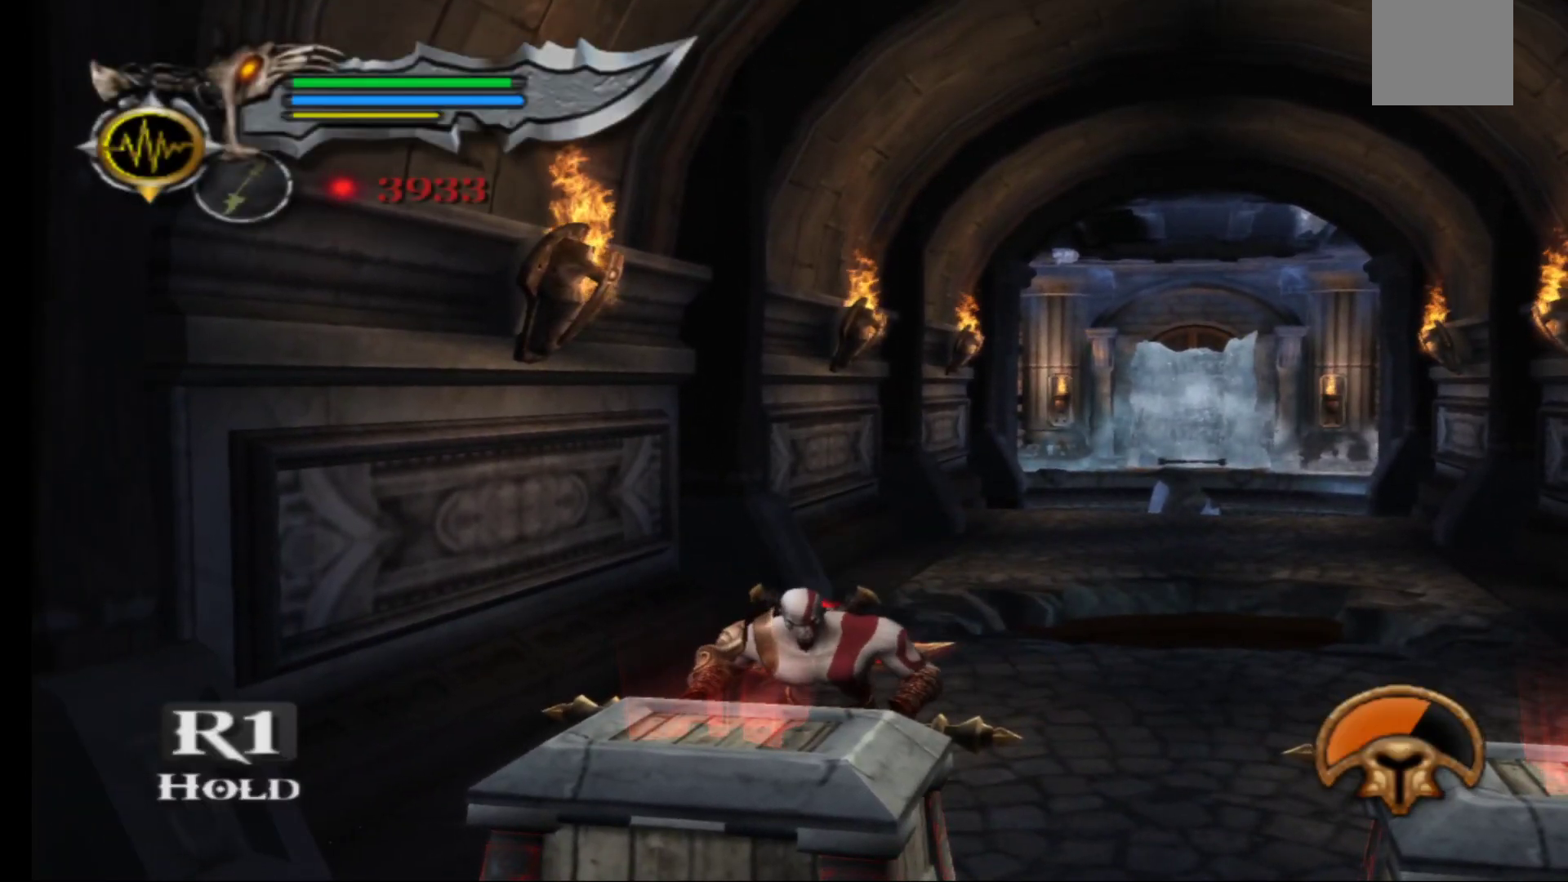
{"dt_ms": 500, "buttons": ["R1"], "left_stick": "center", "right_stick": "center", "events": []}
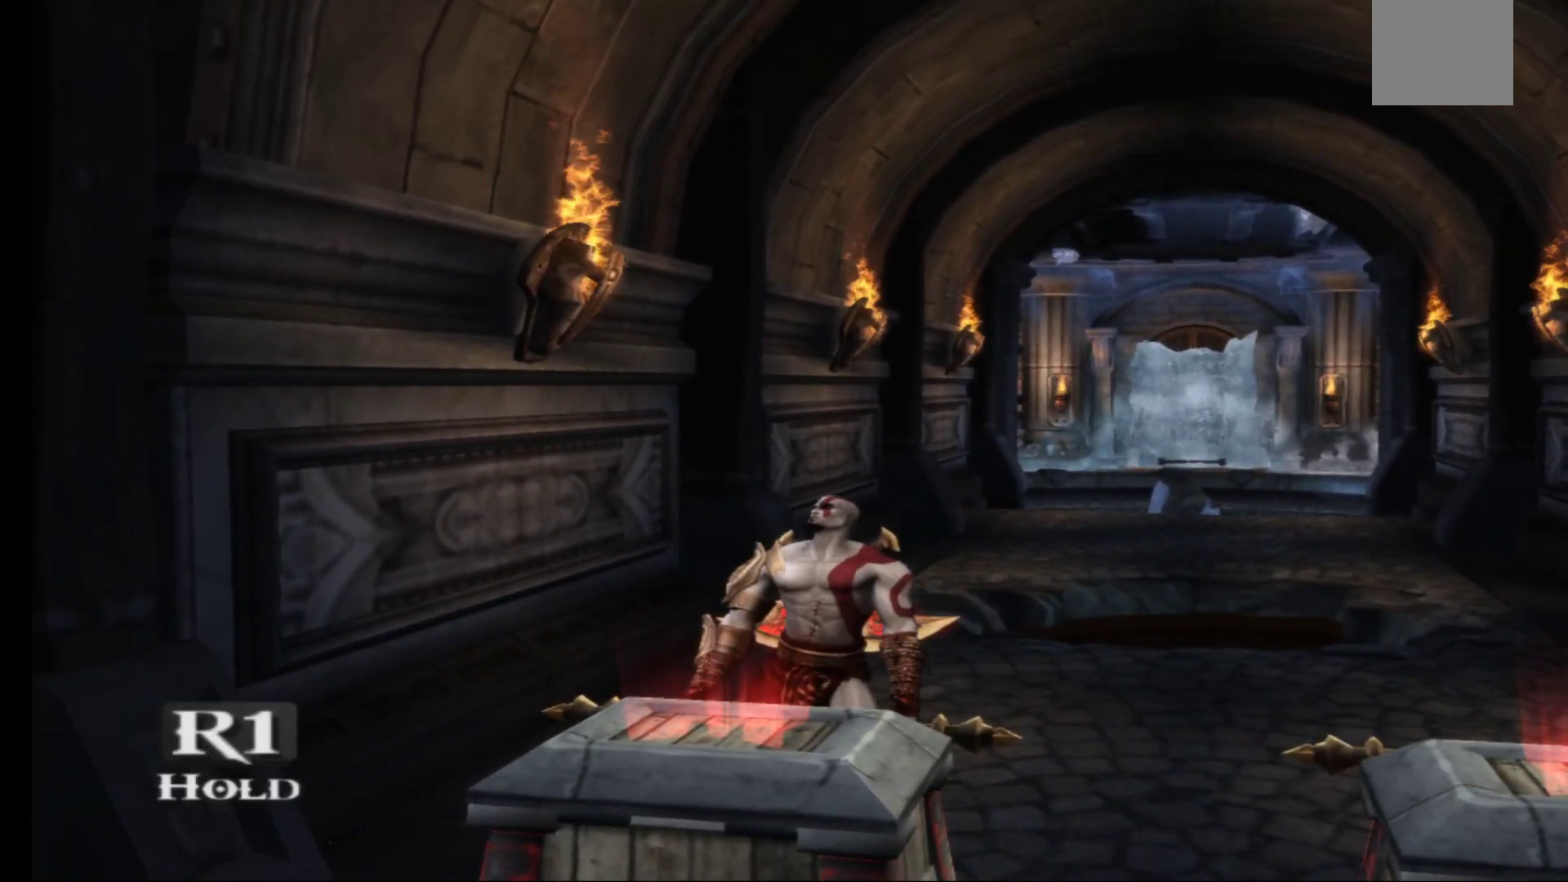
{"dt_ms": 500, "buttons": ["R1"], "left_stick": "center", "right_stick": "center", "events": []}
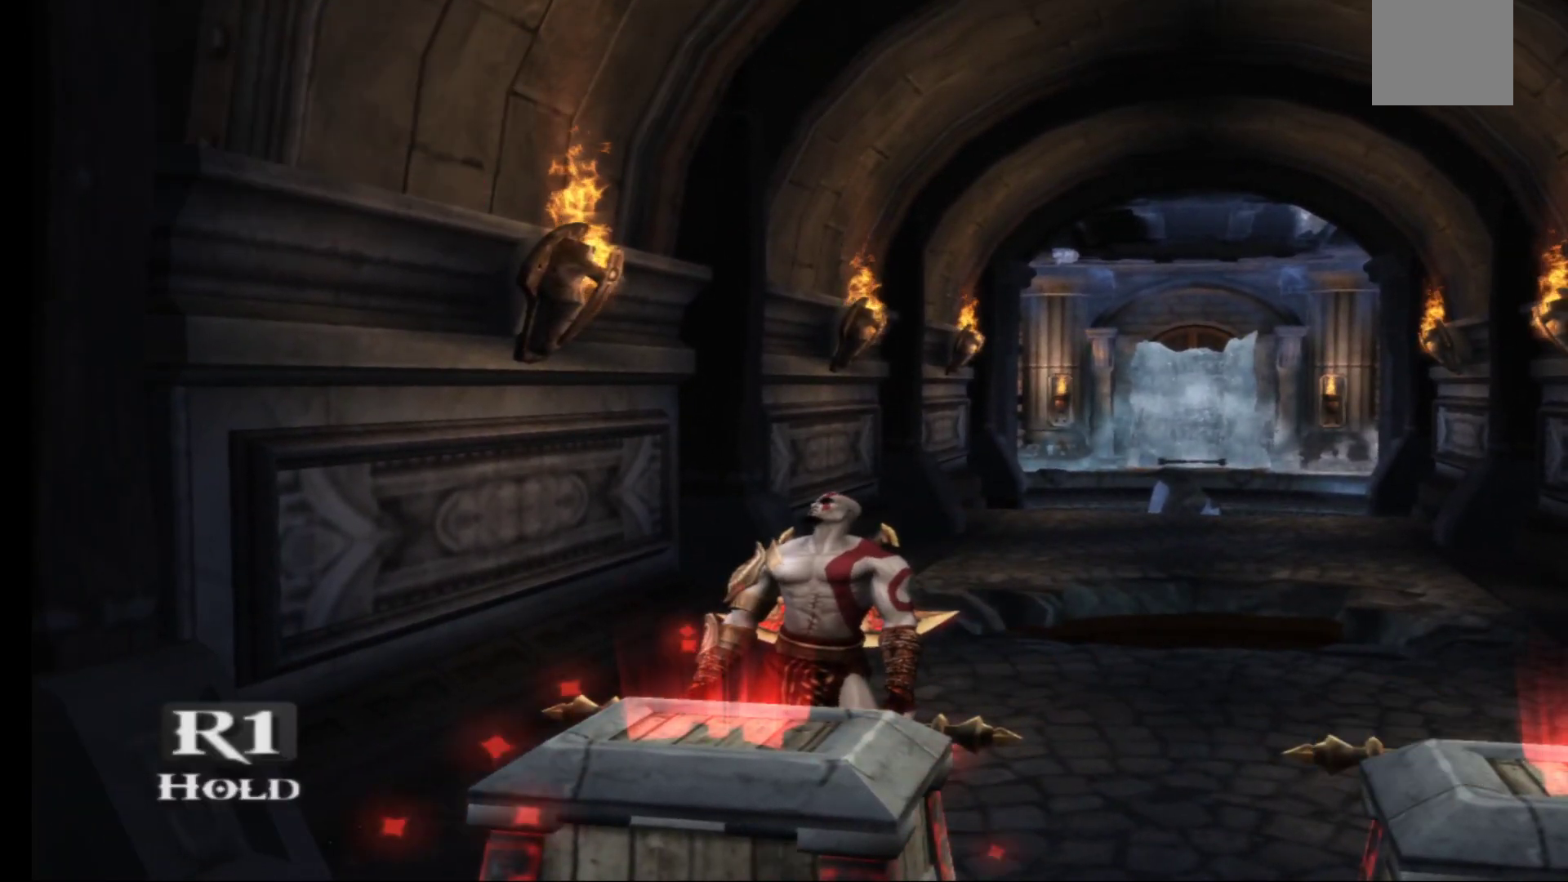
{"dt_ms": 500, "buttons": [], "left_stick": "right", "right_stick": "center", "events": [[467, "R1", "up"], [483, "left_stick", "right"]]}
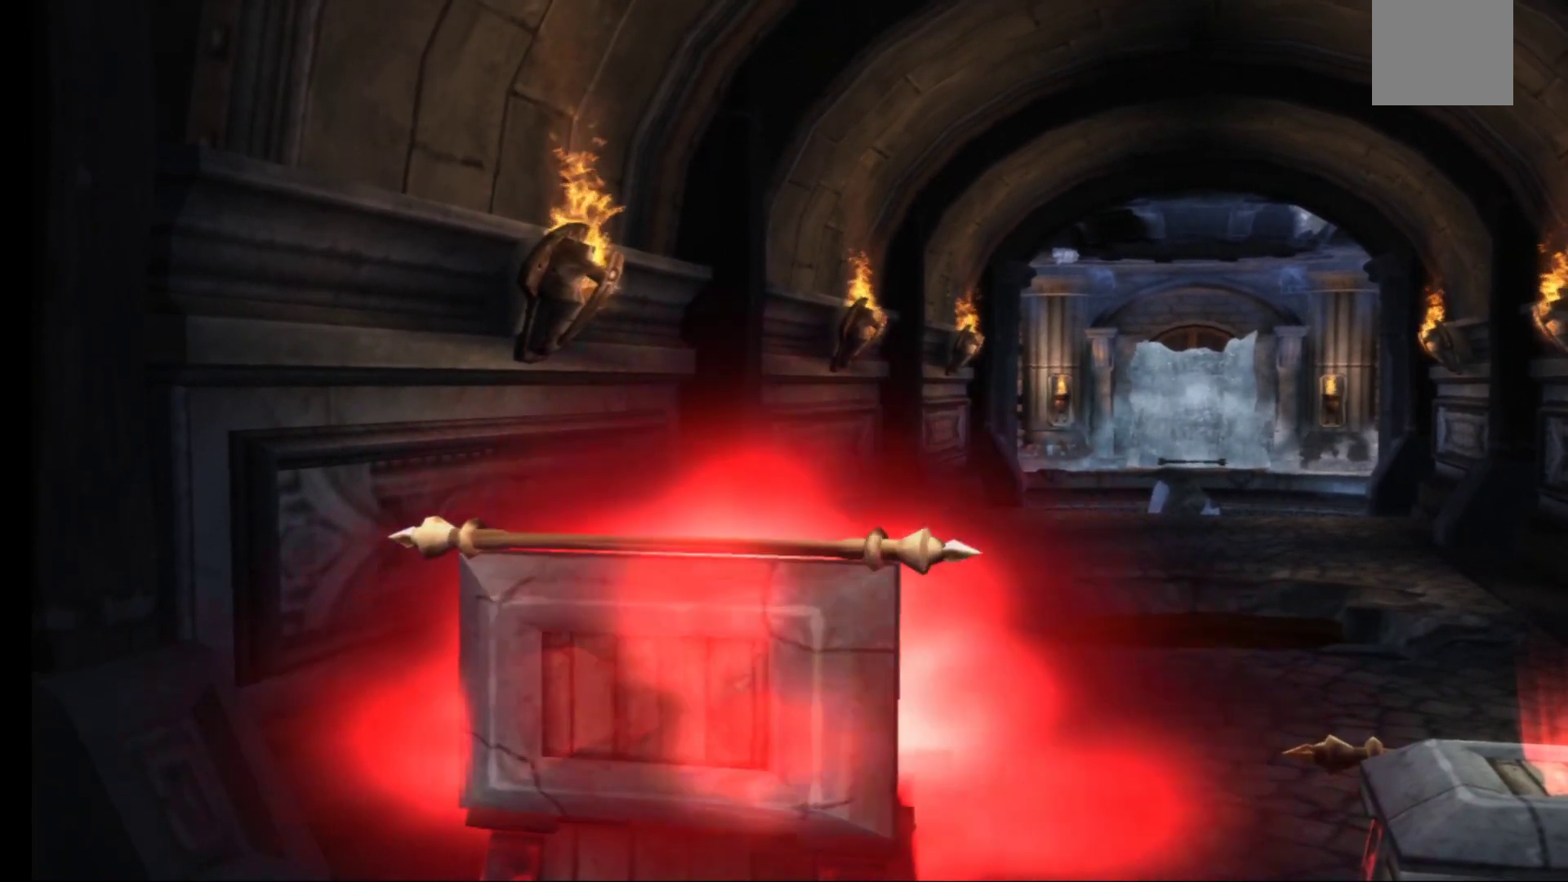
{"dt_ms": 500, "buttons": [], "left_stick": "right", "right_stick": "center", "events": []}